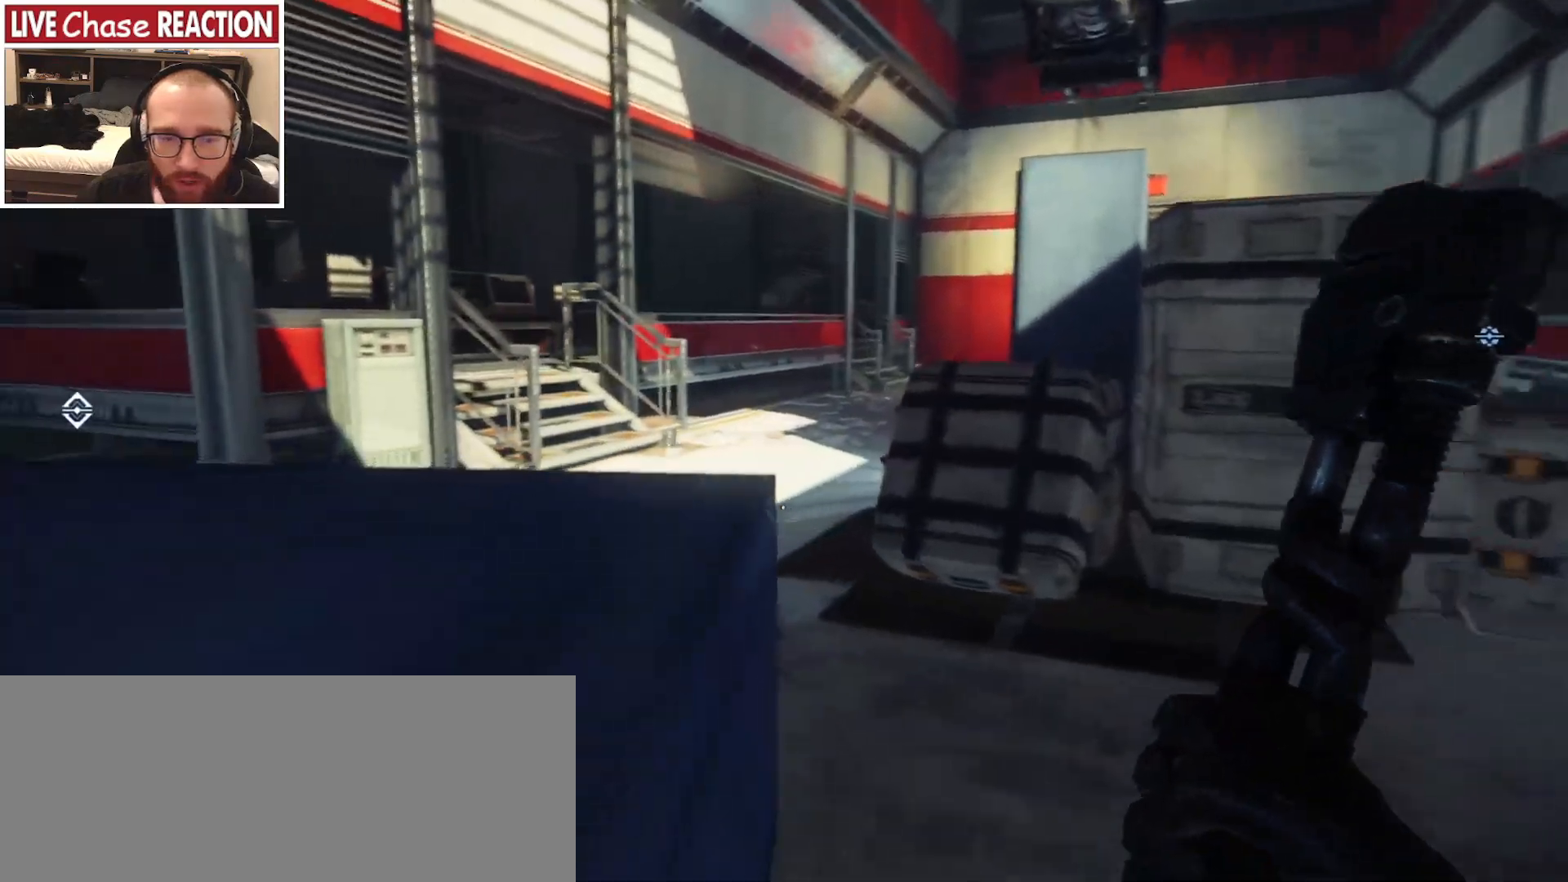
Gameplay with keyboard and mouse; each line is a JSON object with the keys and mouse buttons held at the frame after it. "events" lists presses ("down") and releases ("up") of "a", "alt", "c", "caps_lock", "ctrl", "d", "e", "escape", "f", "f1", "f2", "f3", "f4", "f5", "q", "r", "s", "shift", "space", "super", "tab", "tilde", "v", "w", "x", "z", "mouse_left", "mouse_wheel" and "mouse_right" between this image and that frame as [ms after this image, input, new state], when the widget could be followed in between. "mouse_left", "mouse_wheel", "mouse_right" = the "left", "wheel", "right" buttons of the "mouse" list. No other keys are recorded. "wheel" means that the mouse wheel is clicked or scrolled. Mouse movement is not recorded.
{"keys": ["d", "w"], "mouse": [], "events": [[183, "d", "up"], [217, "d", "down"]]}
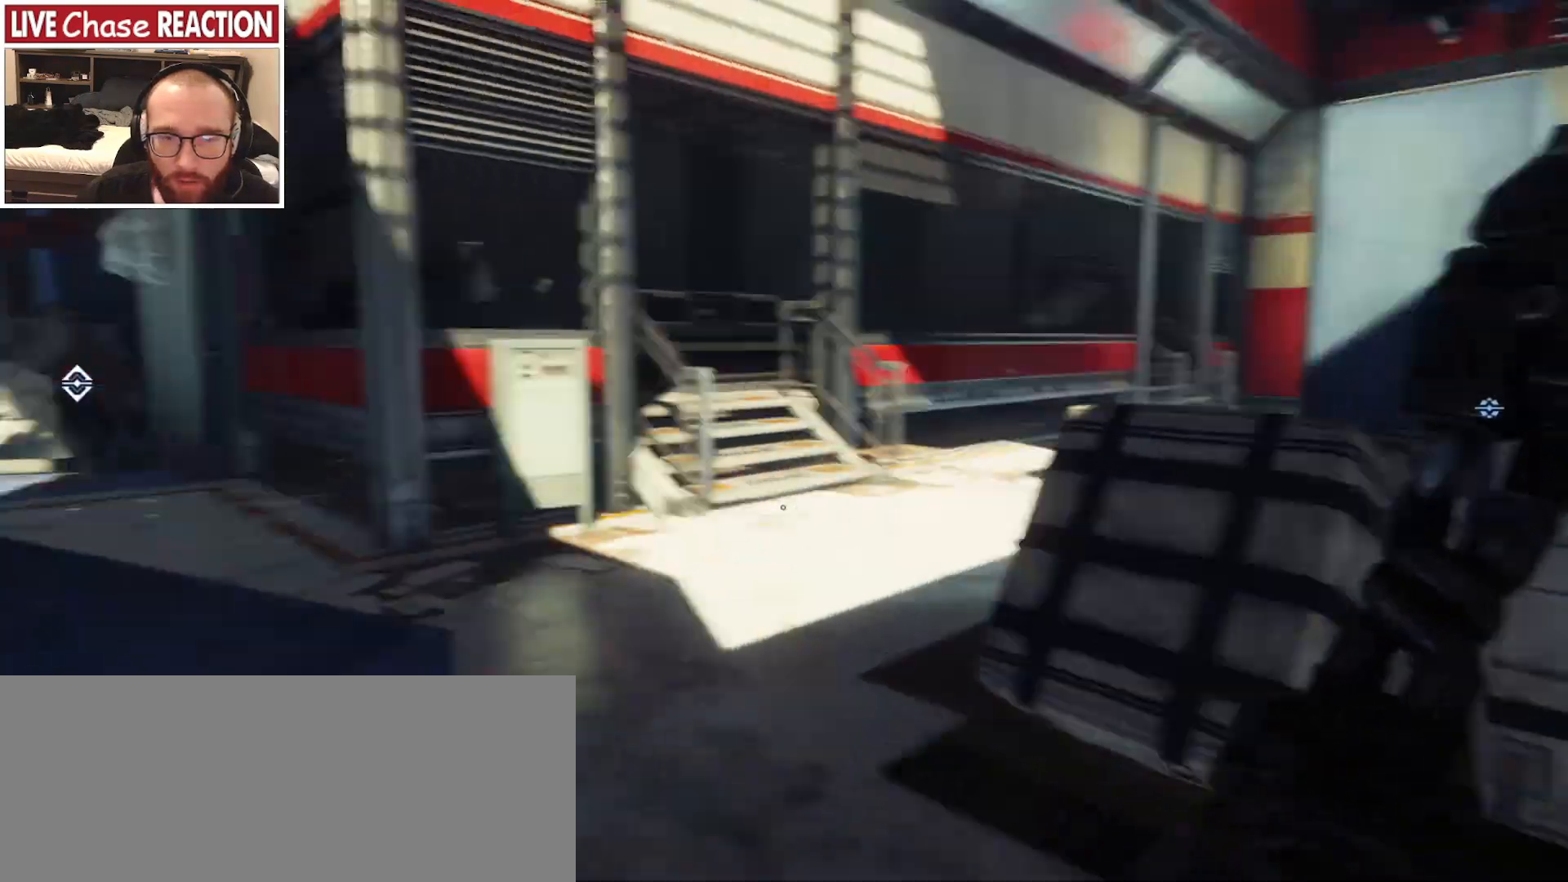
{"keys": ["w"], "mouse": [], "events": [[417, "d", "up"]]}
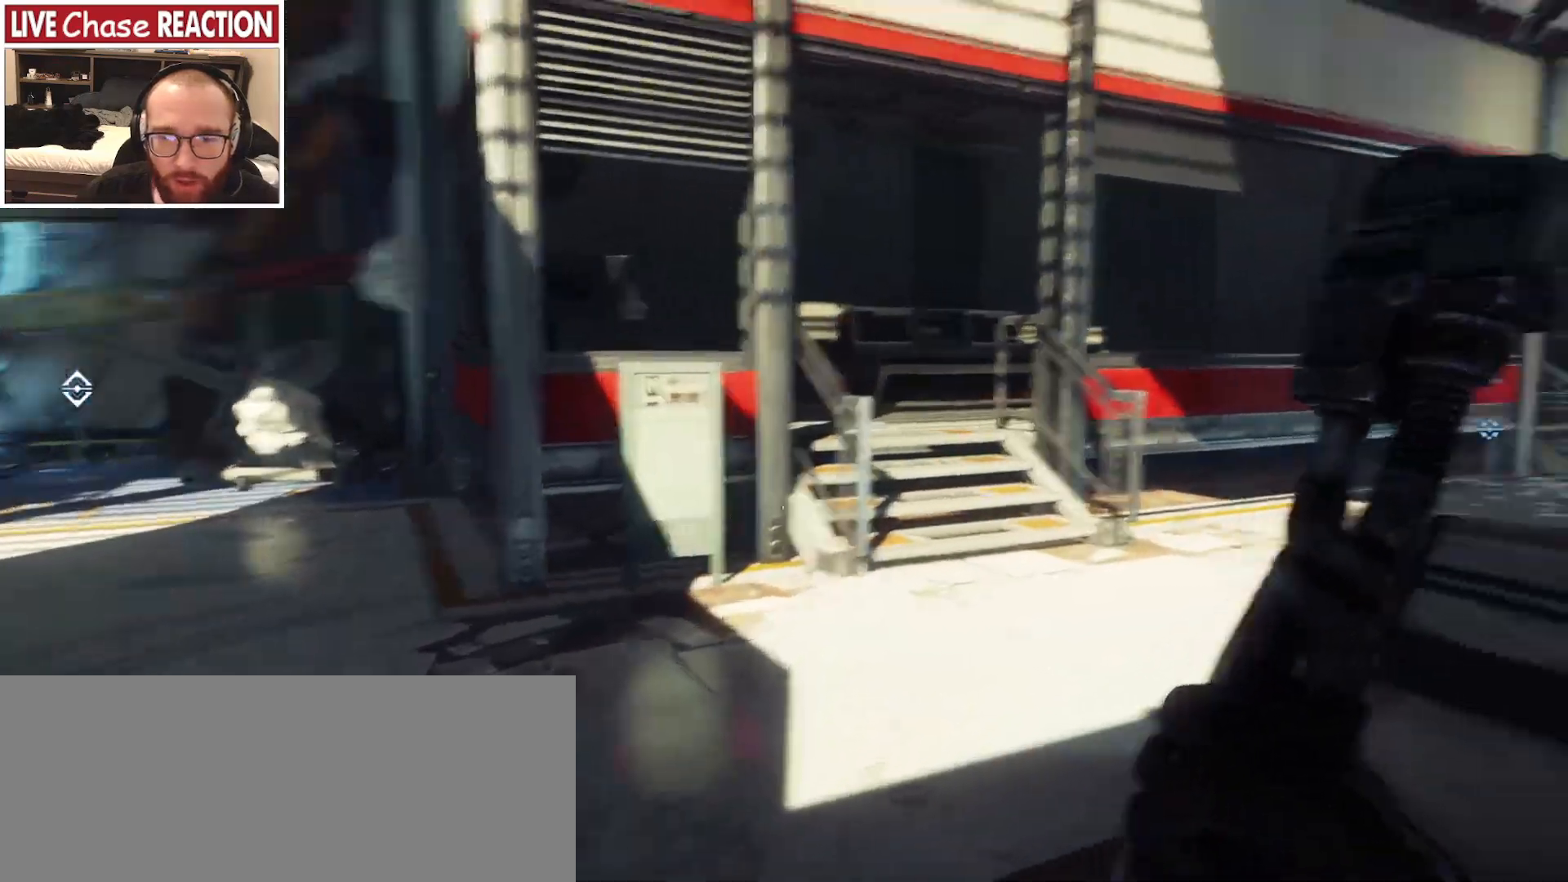
{"keys": ["a", "w"], "mouse": [], "events": [[100, "a", "down"]]}
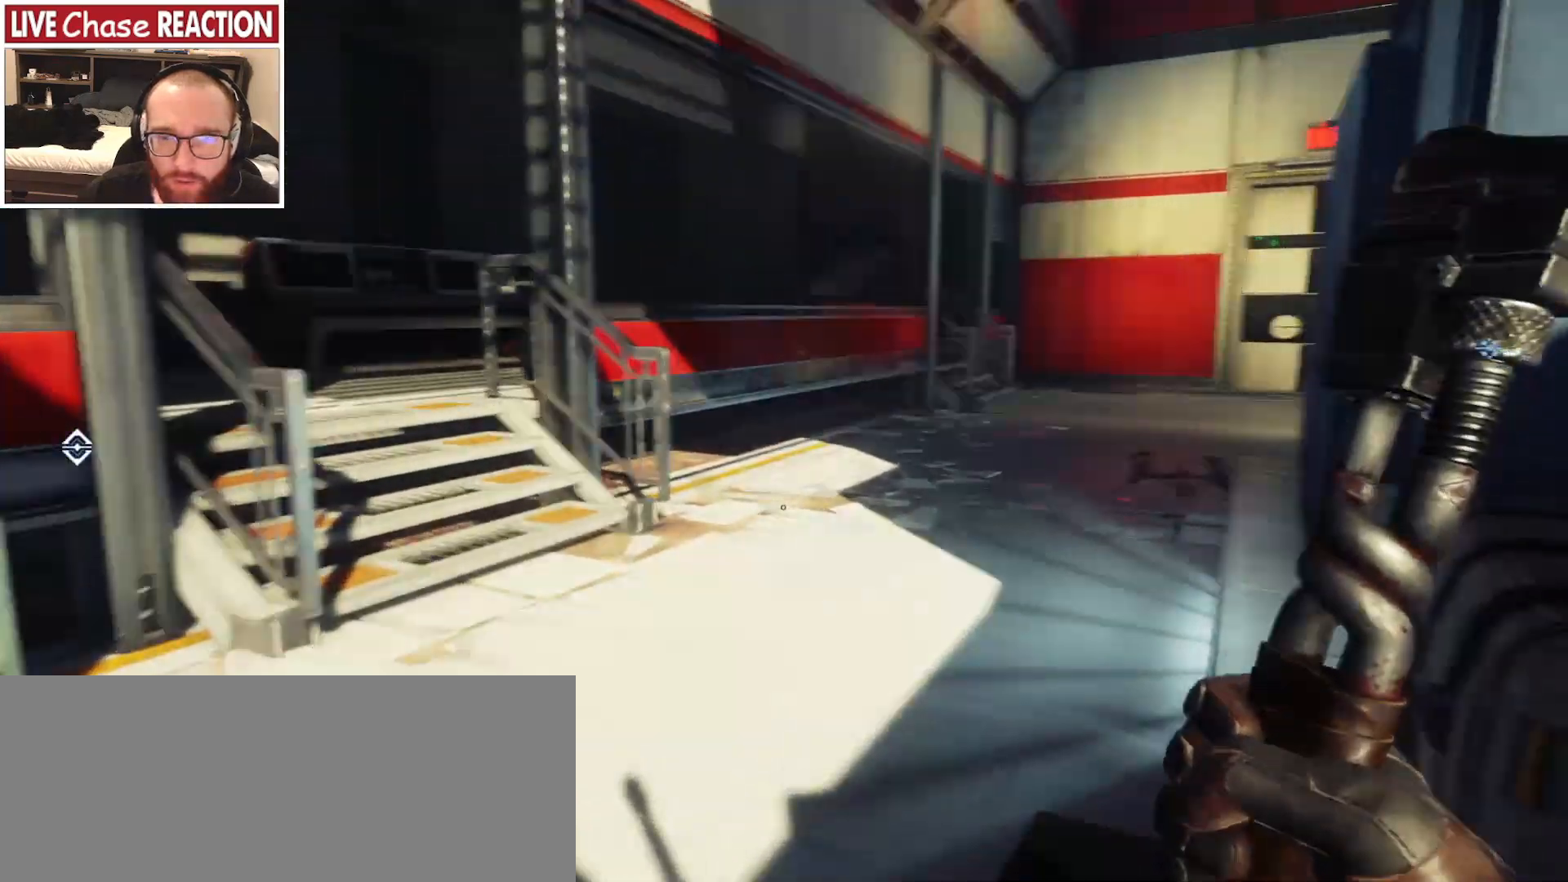
{"keys": [], "mouse": [], "events": [[200, "a", "up"], [233, "w", "up"]]}
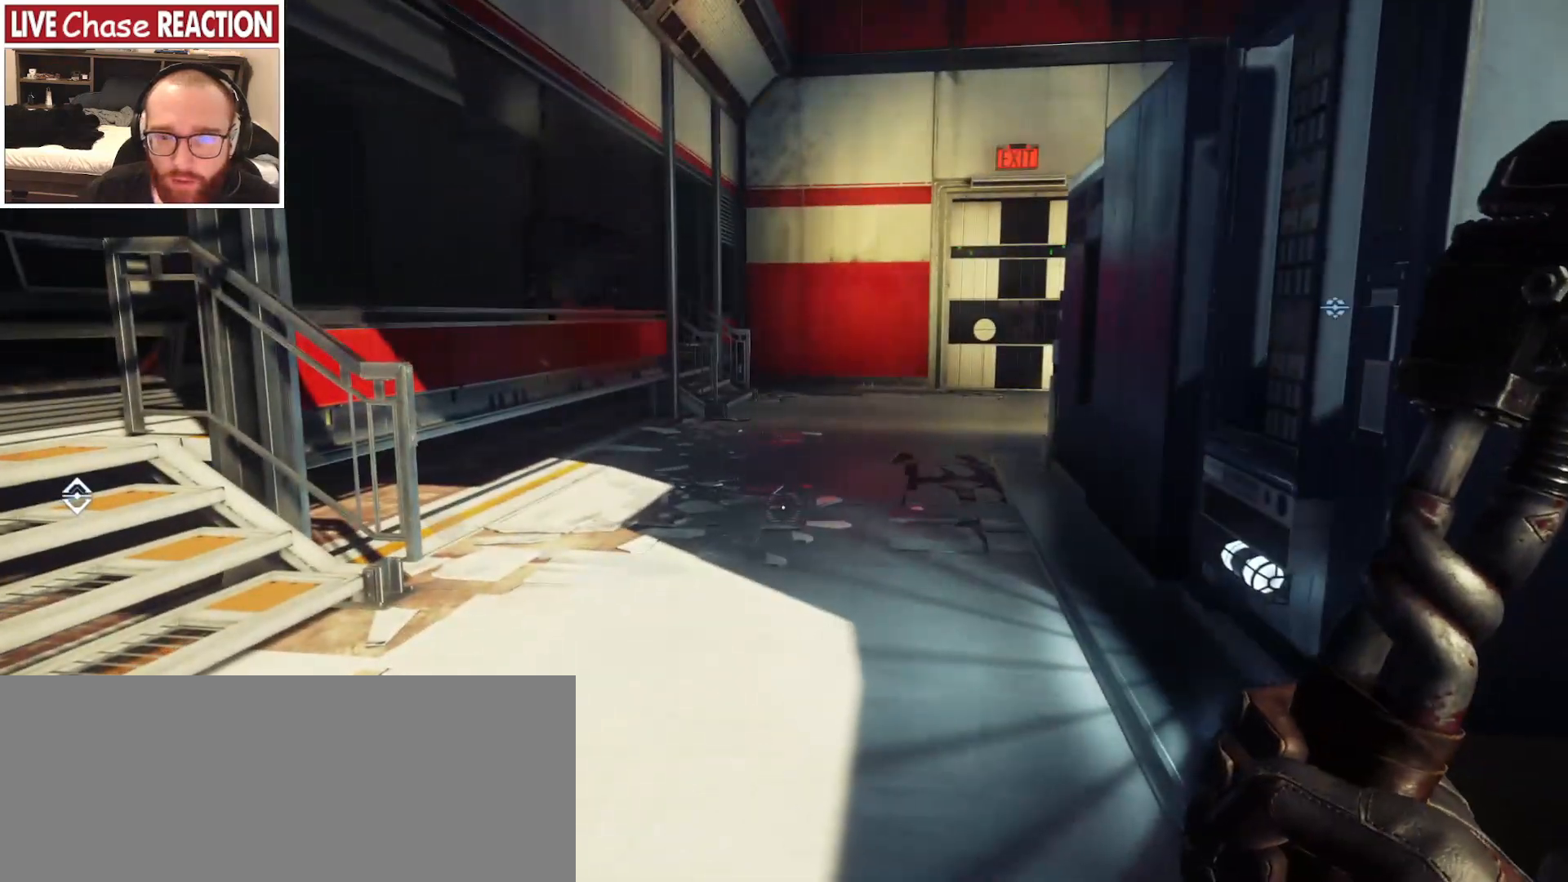
{"keys": ["d", "w"], "mouse": [], "events": [[167, "d", "down"], [183, "w", "down"]]}
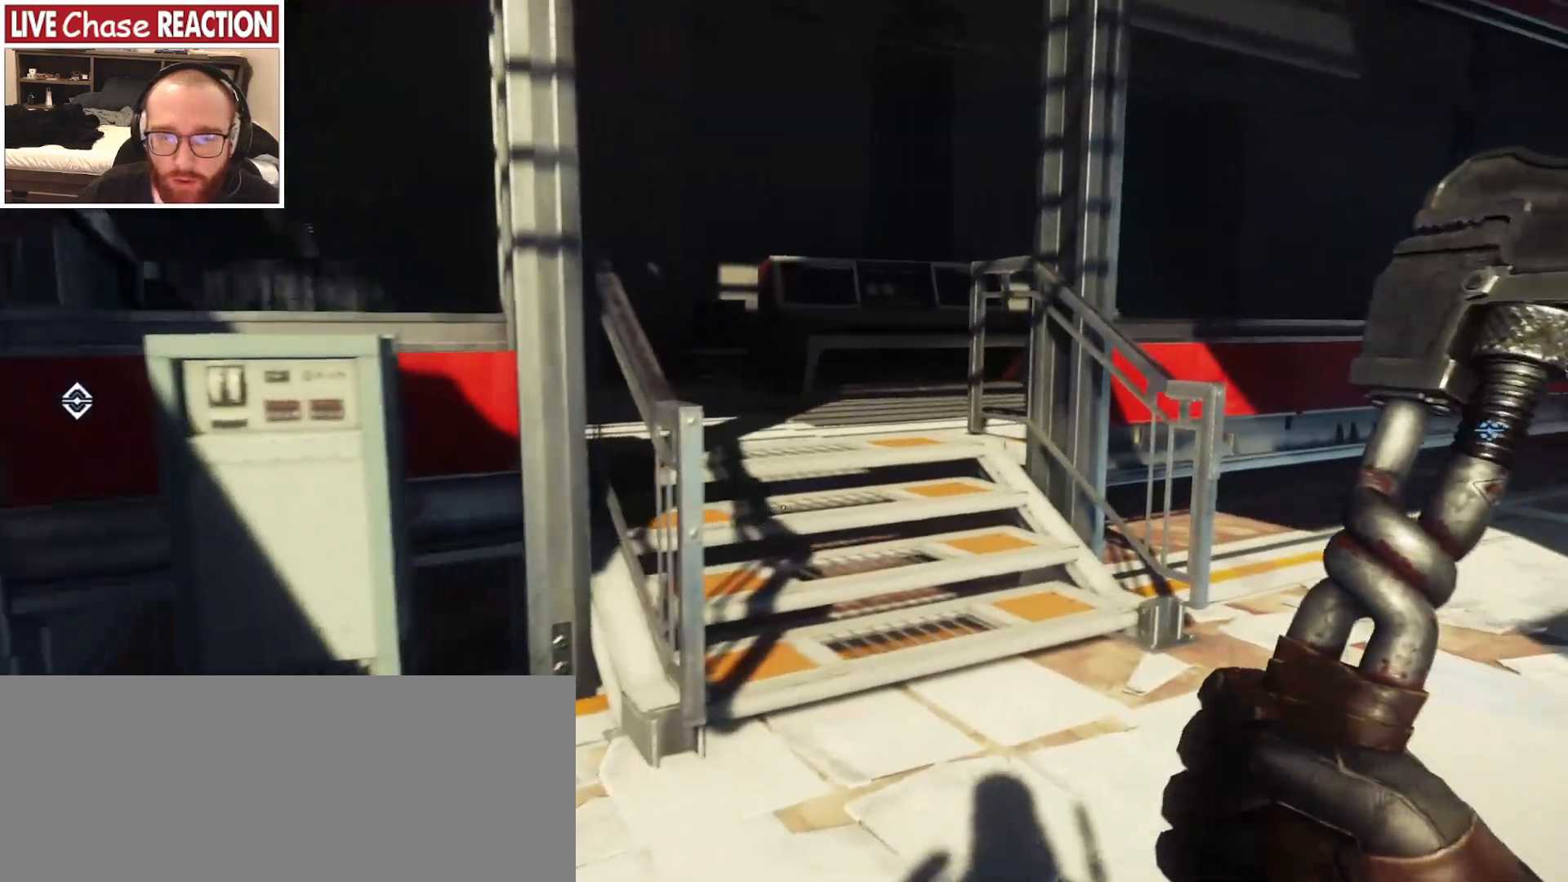
{"keys": ["d"], "mouse": ["left"], "events": [[200, "w", "up"], [233, "mouse_left", "down"]]}
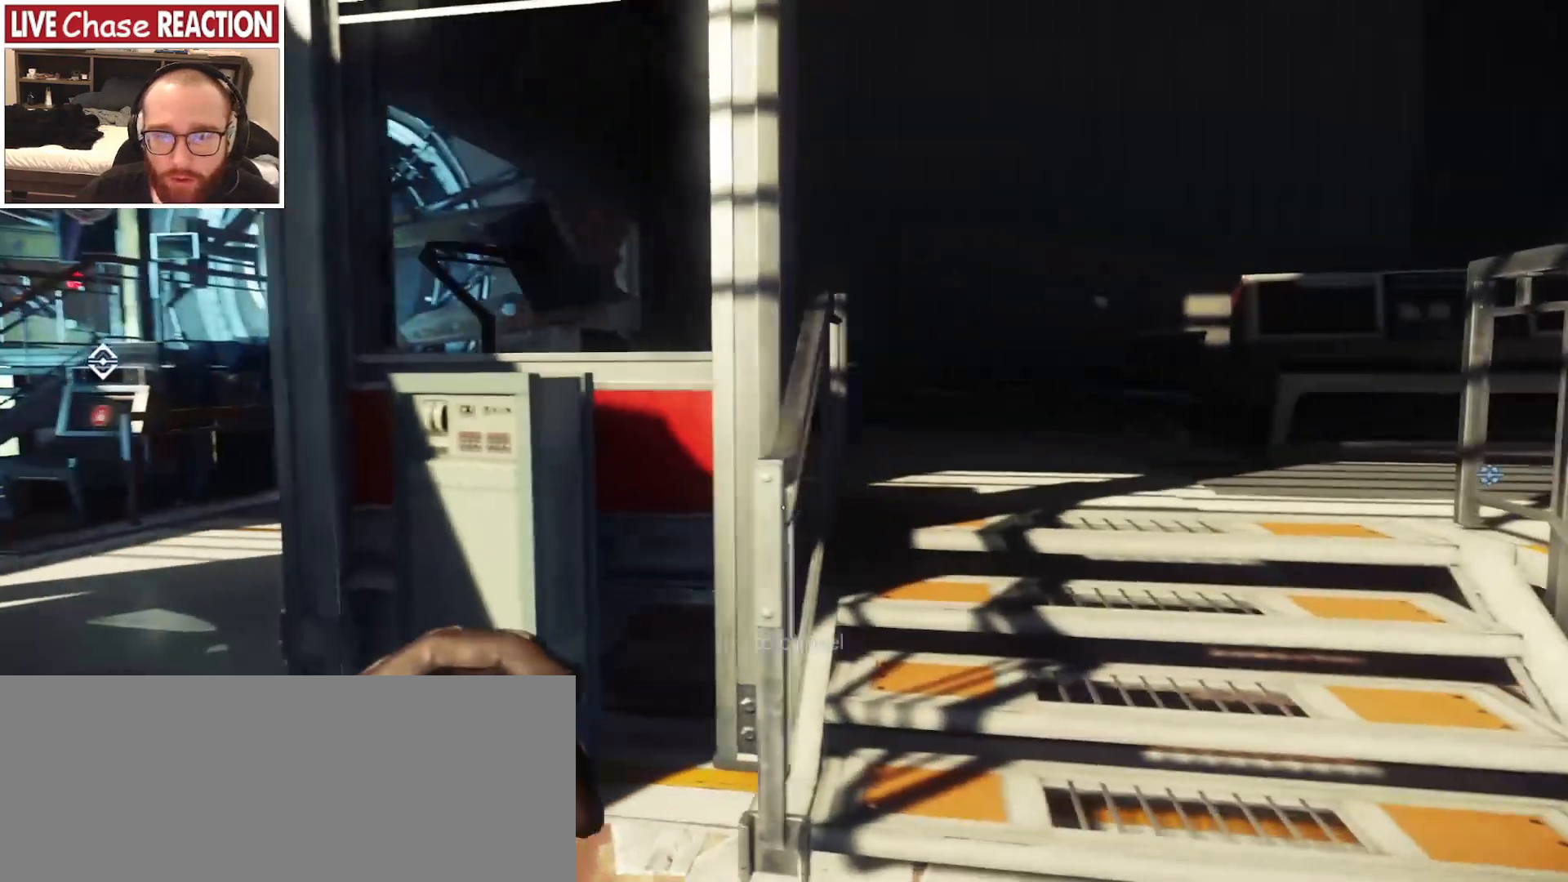
{"keys": ["d", "shift", "w"], "mouse": ["left"], "events": [[67, "w", "down"], [400, "shift", "down"]]}
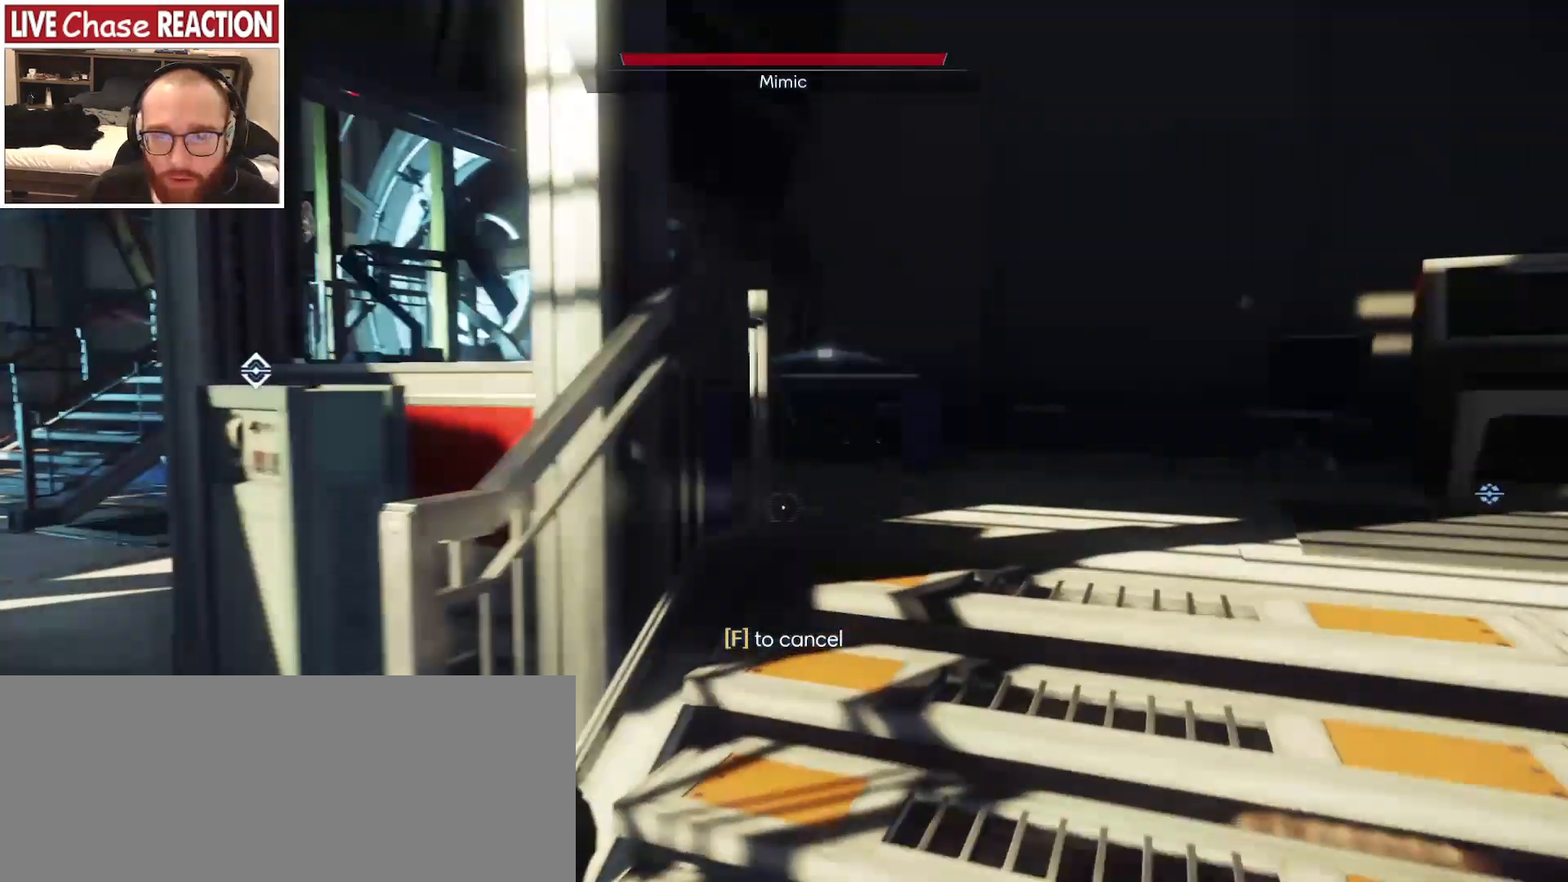
{"keys": ["shift", "w"], "mouse": [], "events": [[250, "d", "up"], [483, "mouse_left", "up"]]}
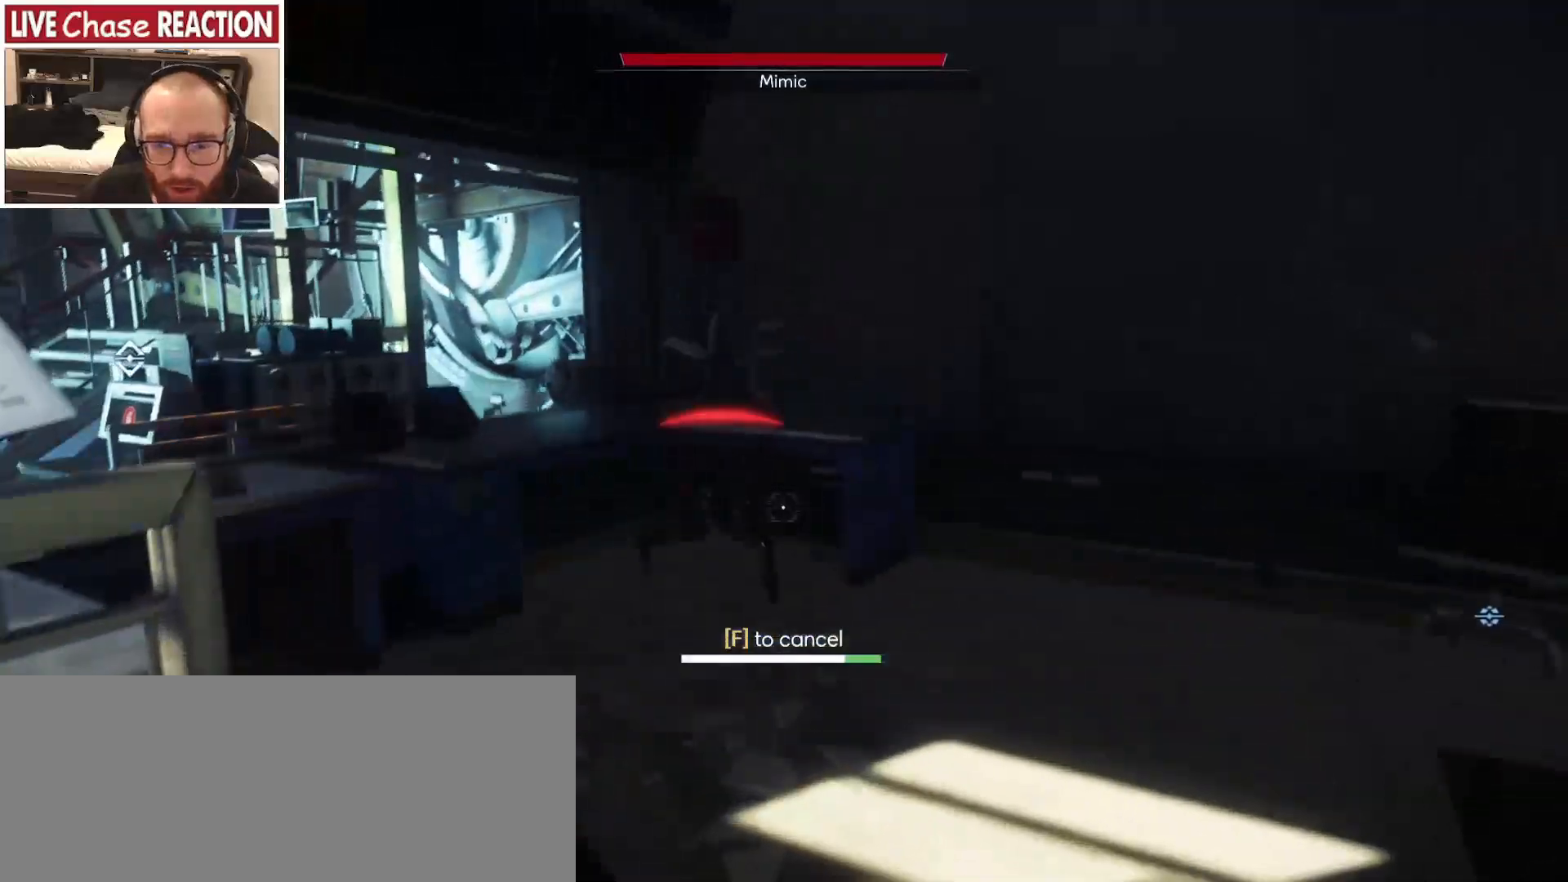
{"keys": ["d"], "mouse": ["left"], "events": [[283, "mouse_left", "down"], [317, "d", "down"], [317, "shift", "up"], [350, "w", "up"], [383, "mouse_left", "up"], [467, "mouse_left", "down"]]}
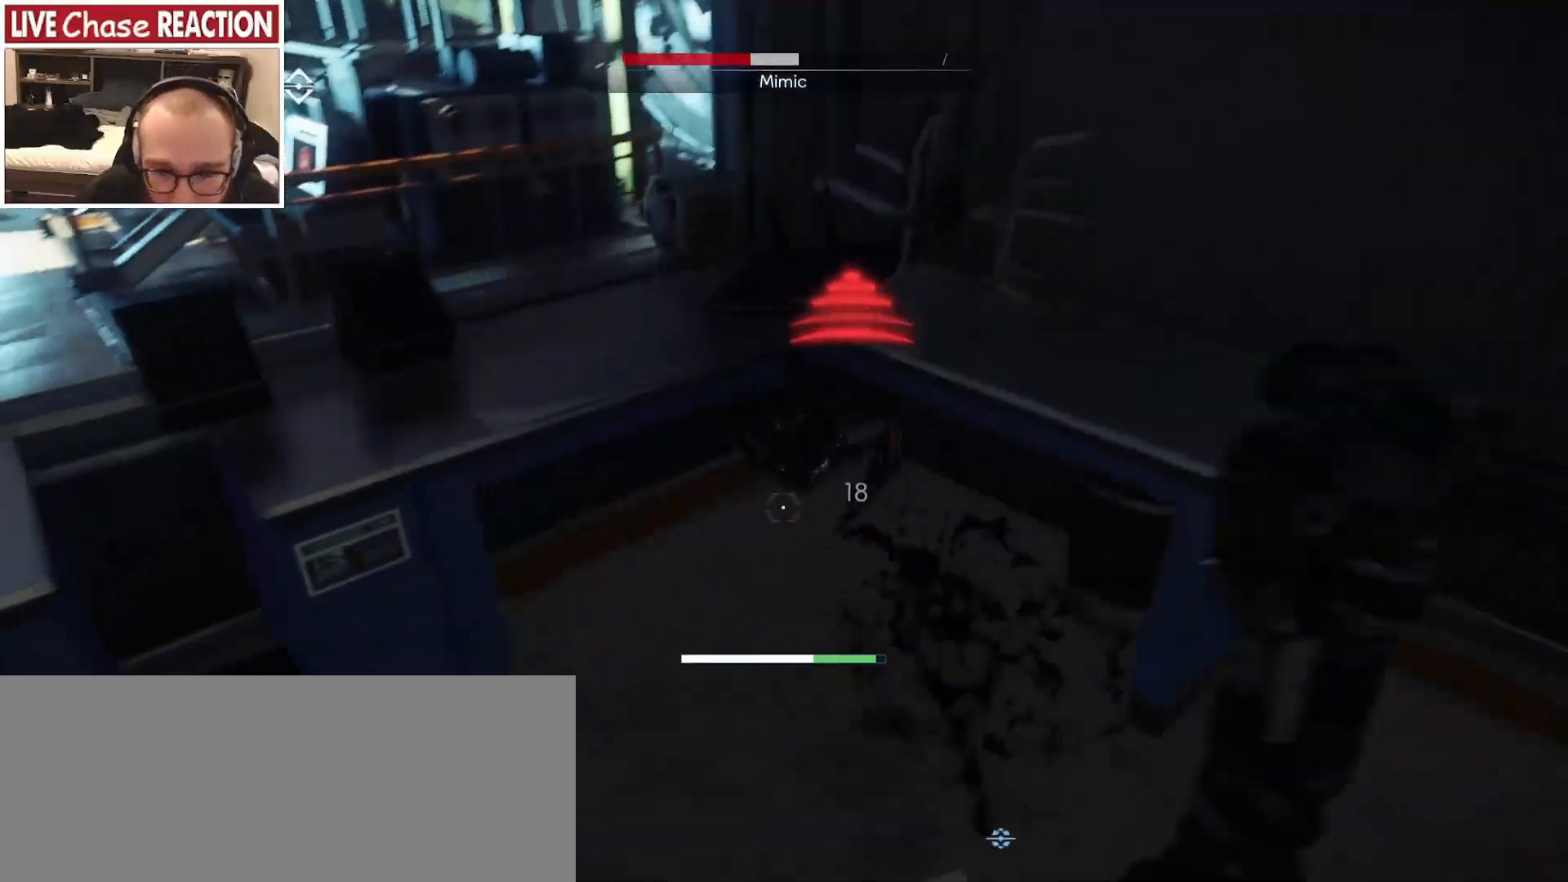
{"keys": ["a", "w"], "mouse": [], "events": [[50, "mouse_left", "up"], [117, "mouse_left", "down"], [217, "mouse_left", "up"], [367, "w", "down"], [383, "d", "up"], [400, "a", "down"]]}
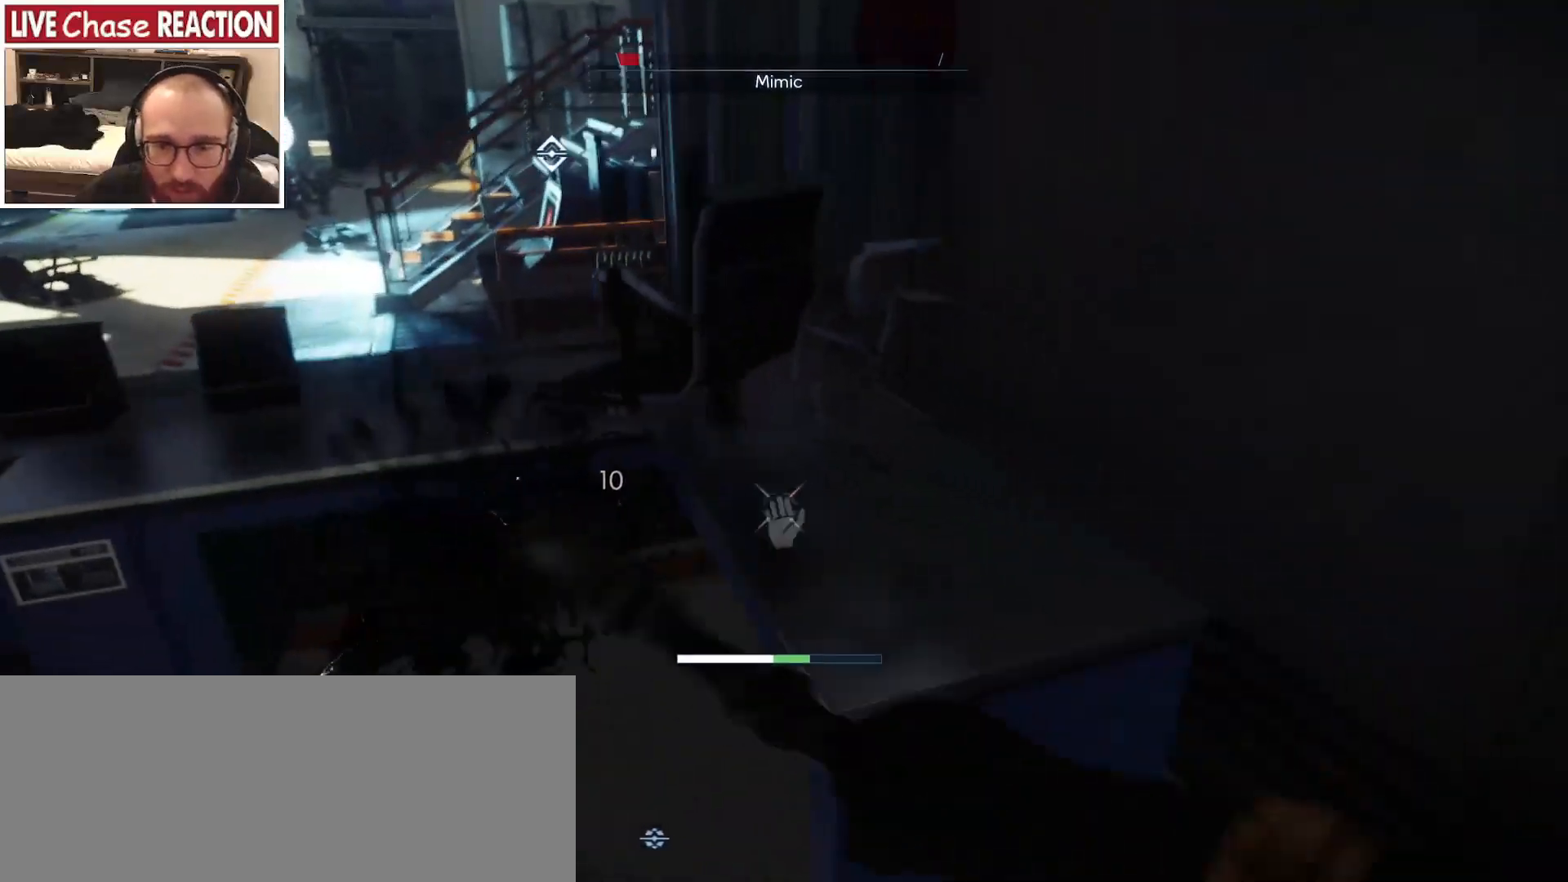
{"keys": [], "mouse": [], "events": [[167, "w", "up"], [350, "s", "down"], [417, "a", "up"], [483, "s", "up"]]}
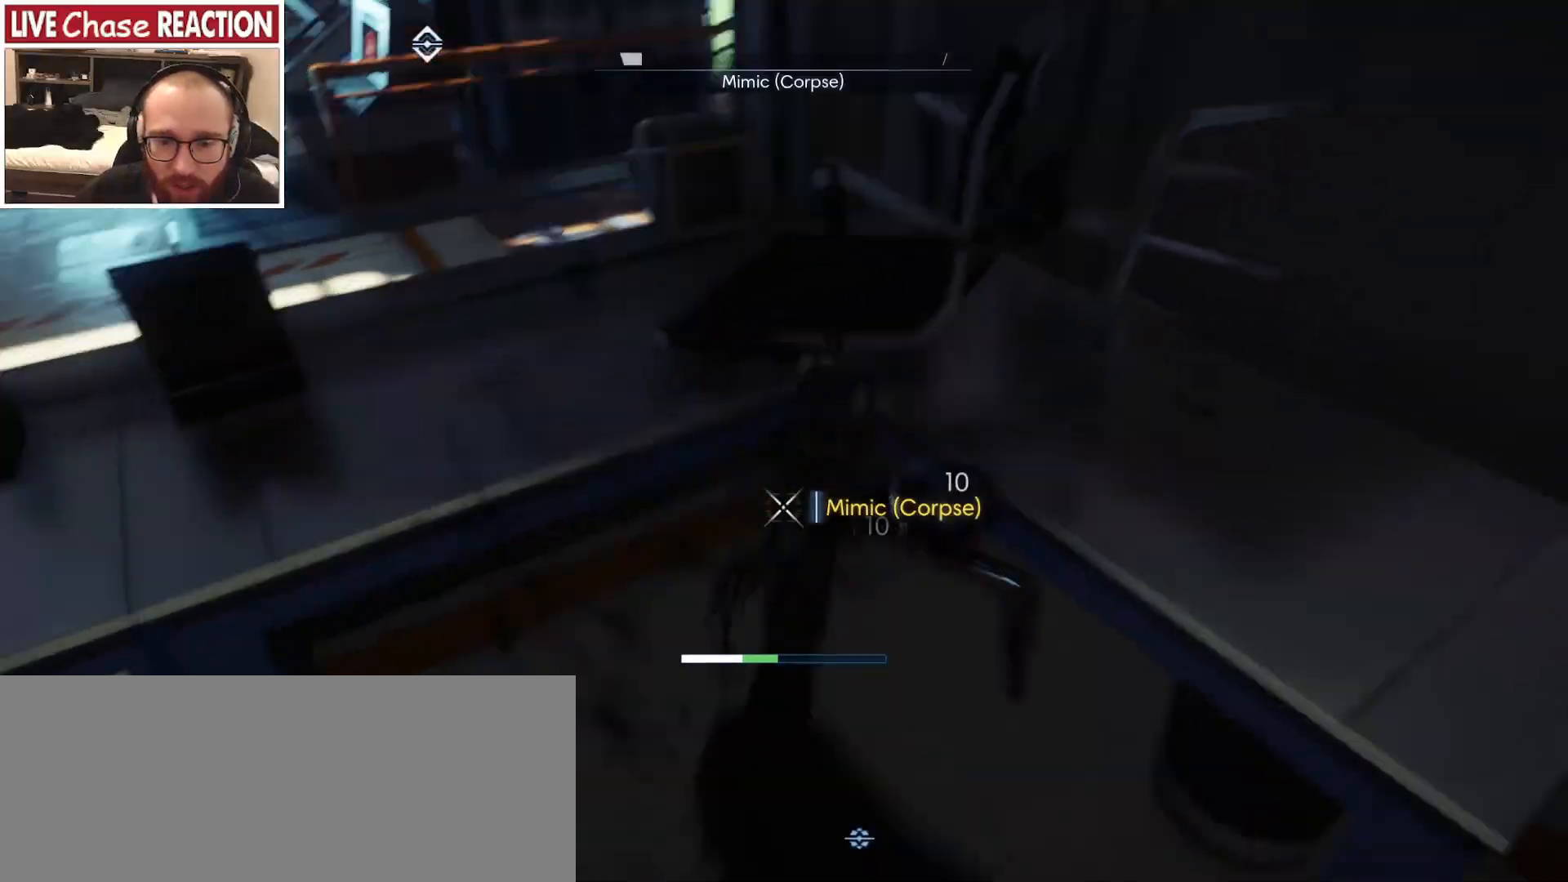
{"keys": [], "mouse": [], "events": []}
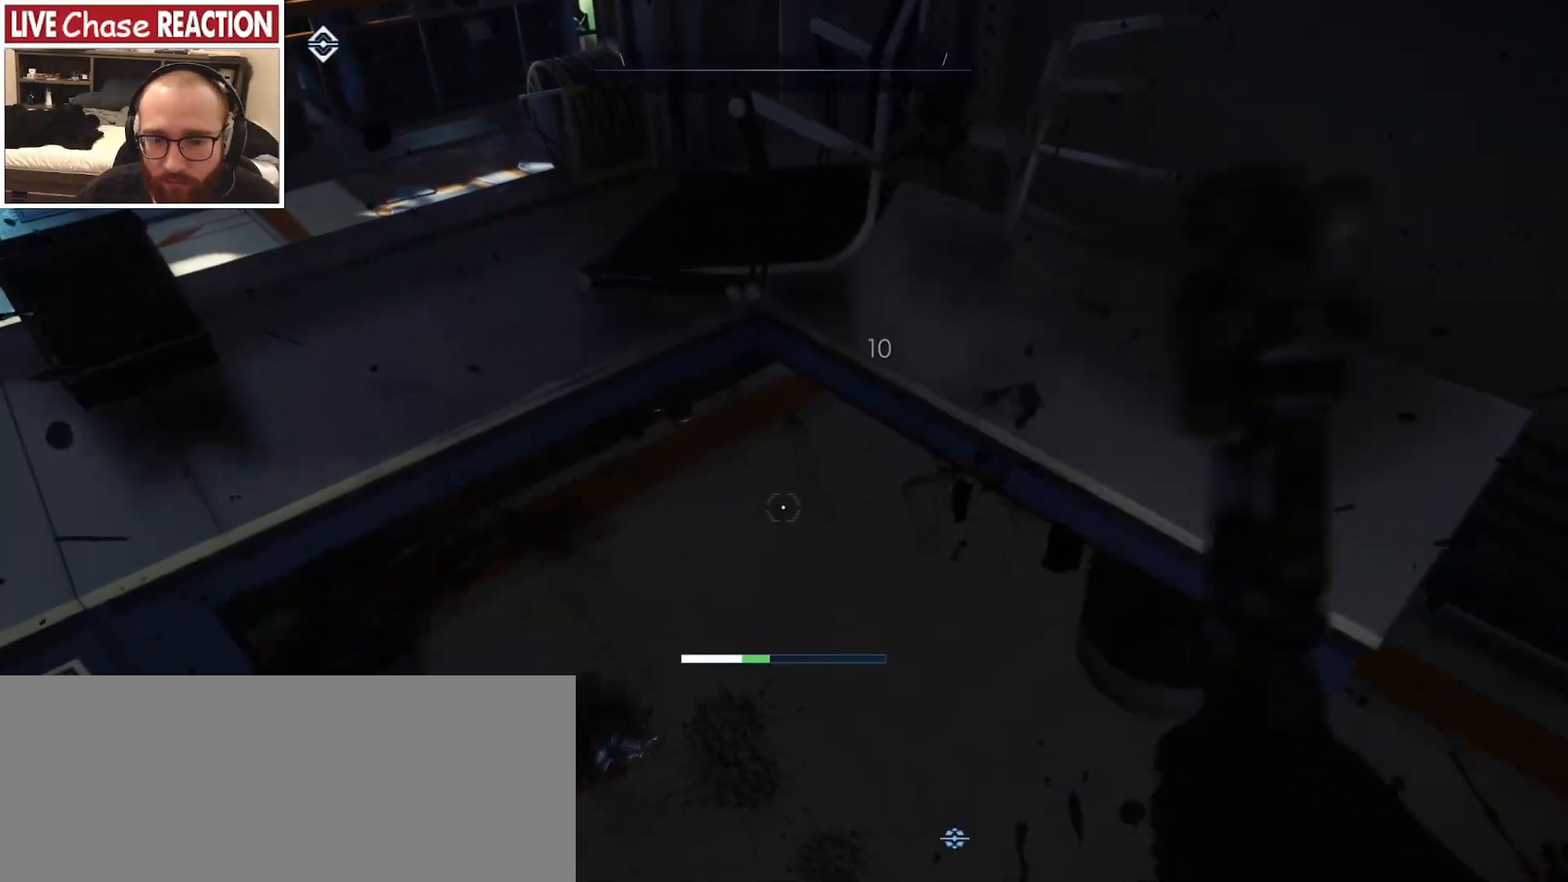
{"keys": [], "mouse": [], "events": []}
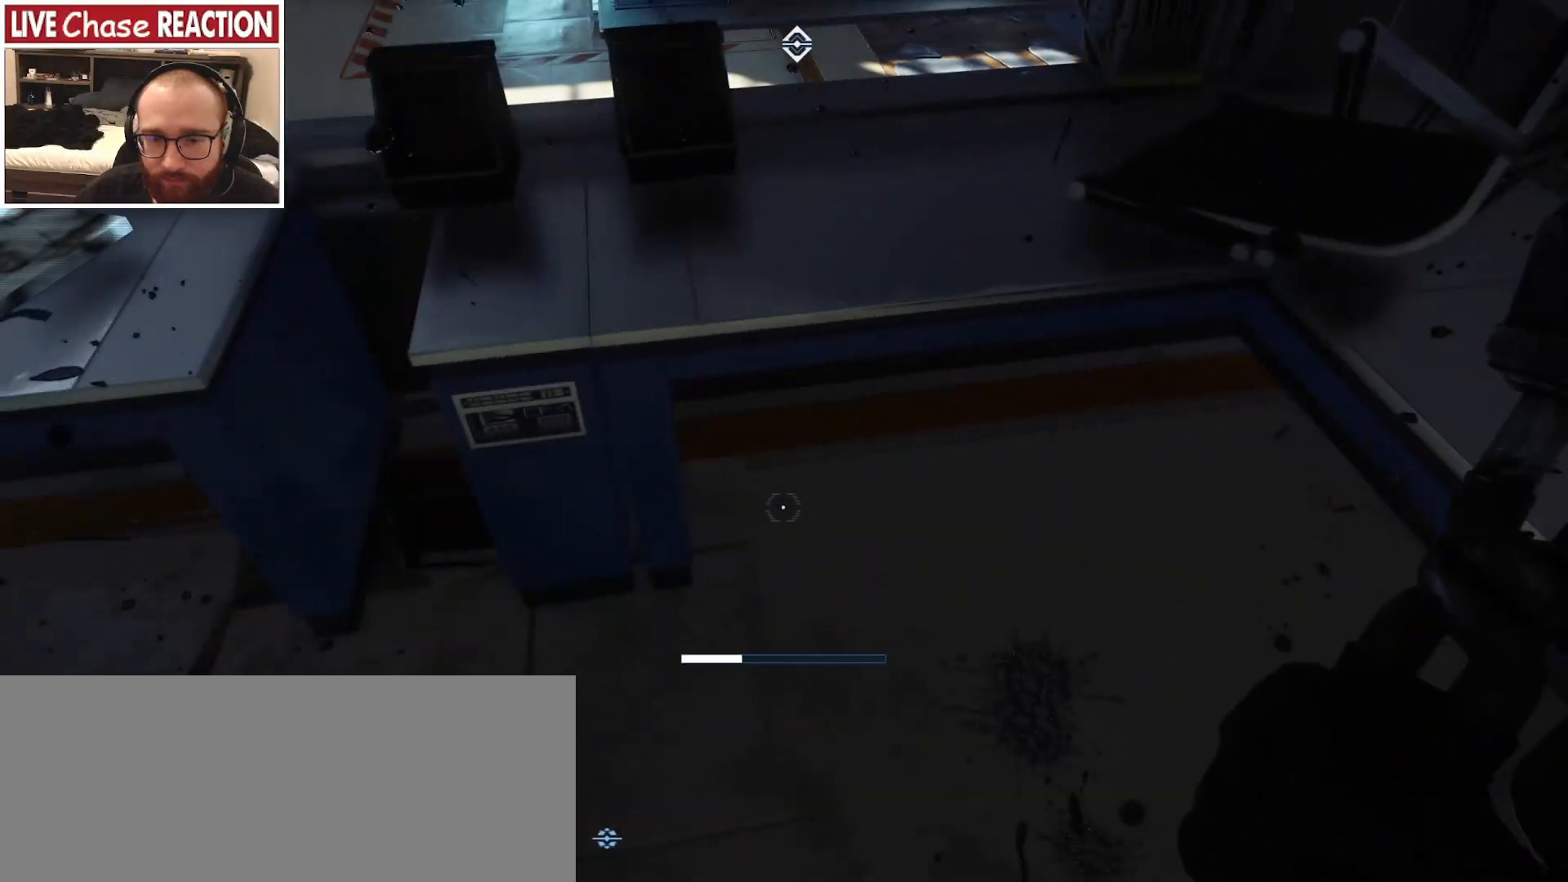
{"keys": [], "mouse": [], "events": []}
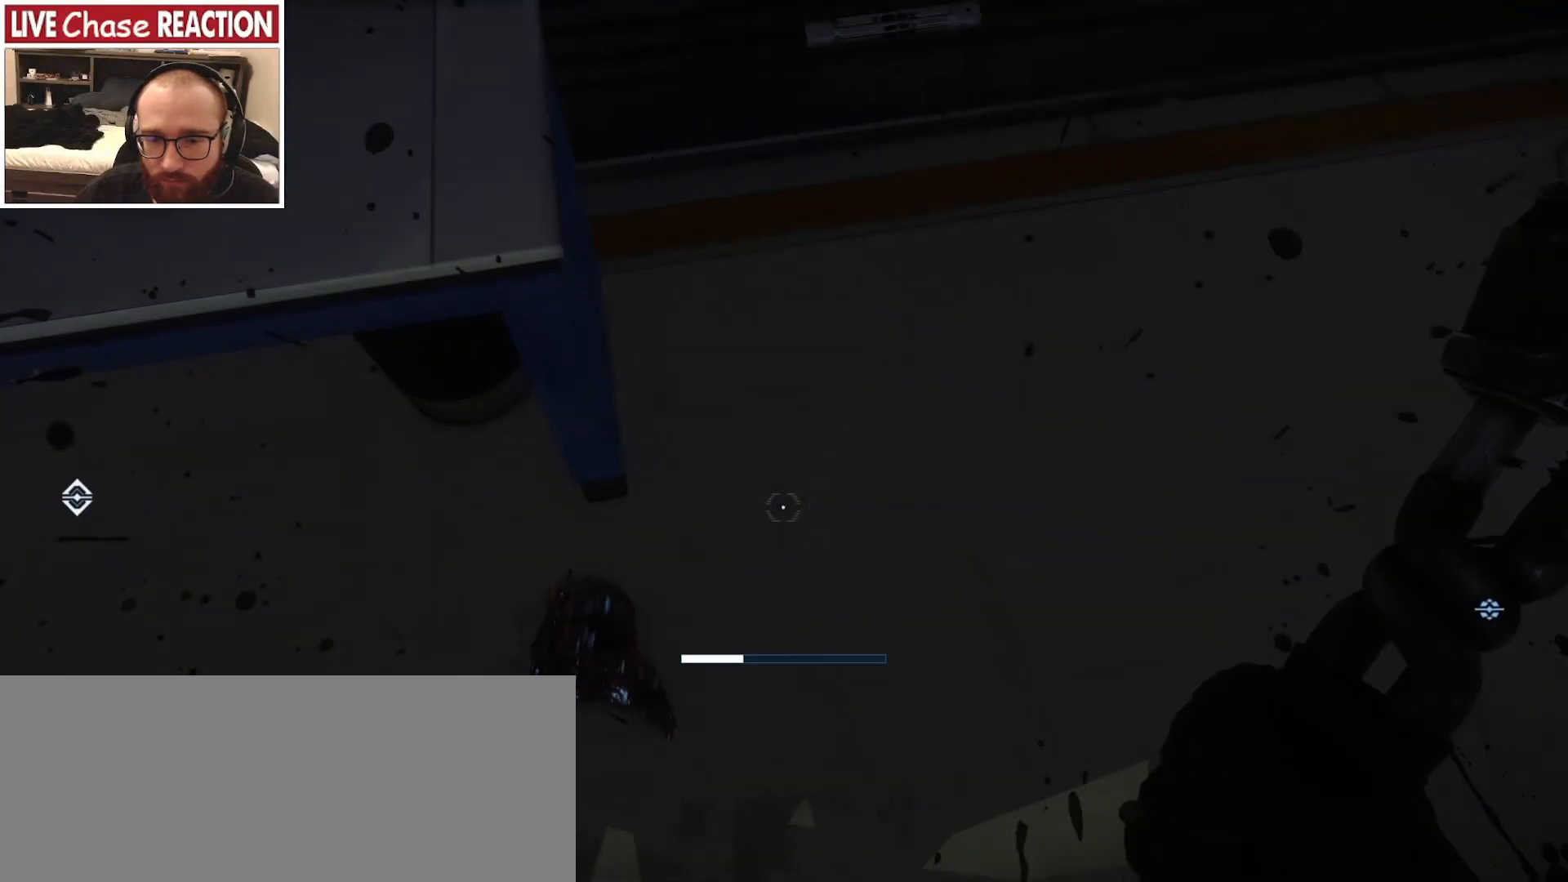
{"keys": [], "mouse": [], "events": [[50, "f", "down"], [133, "f", "up"]]}
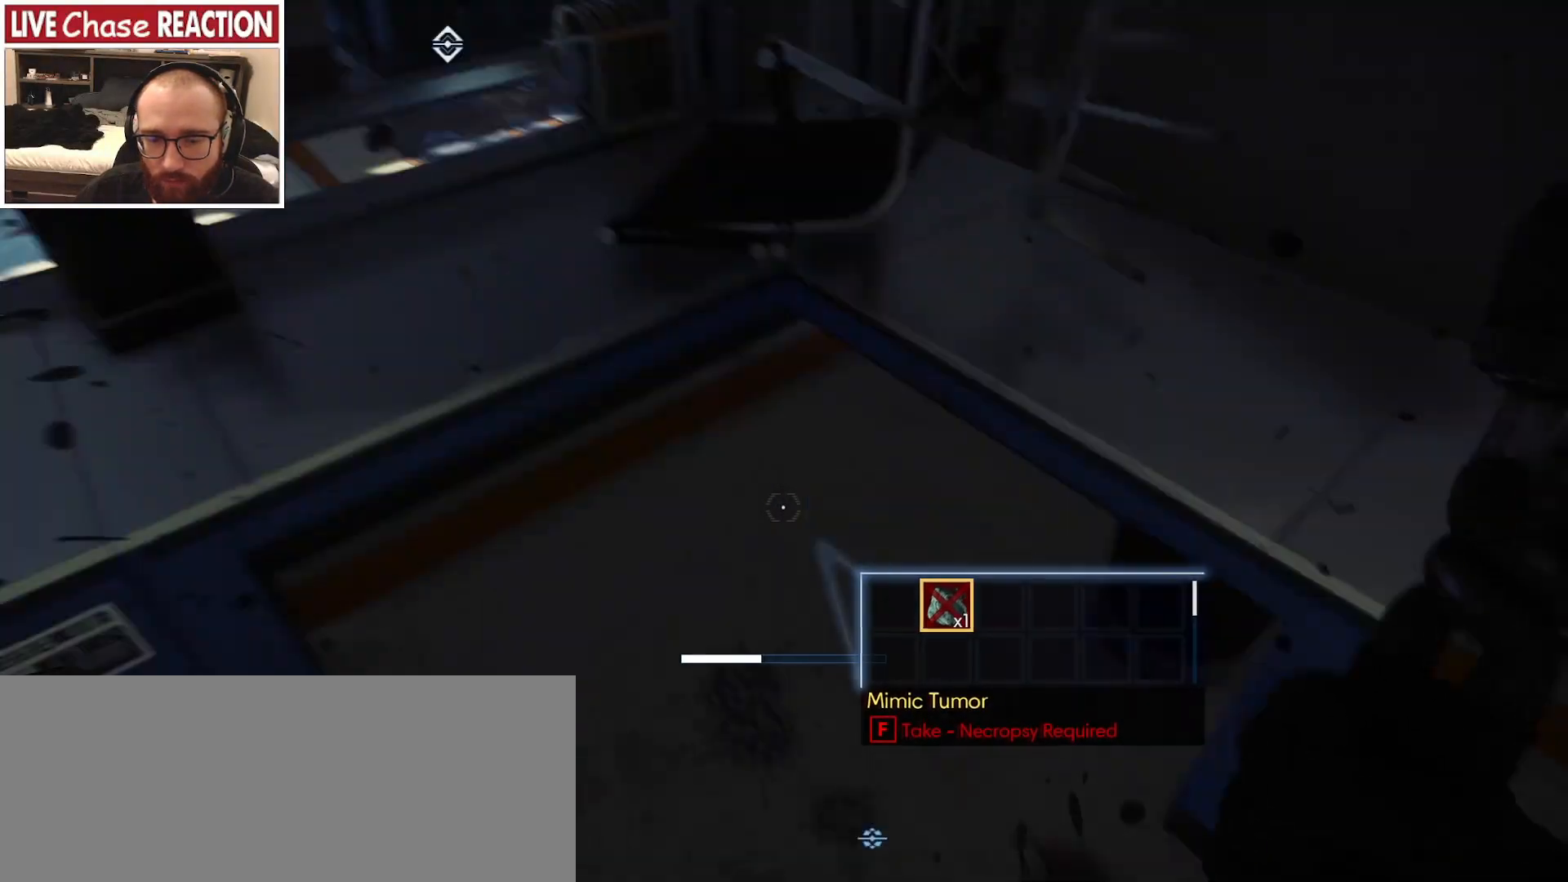
{"keys": ["a"], "mouse": [], "events": [[117, "a", "down"]]}
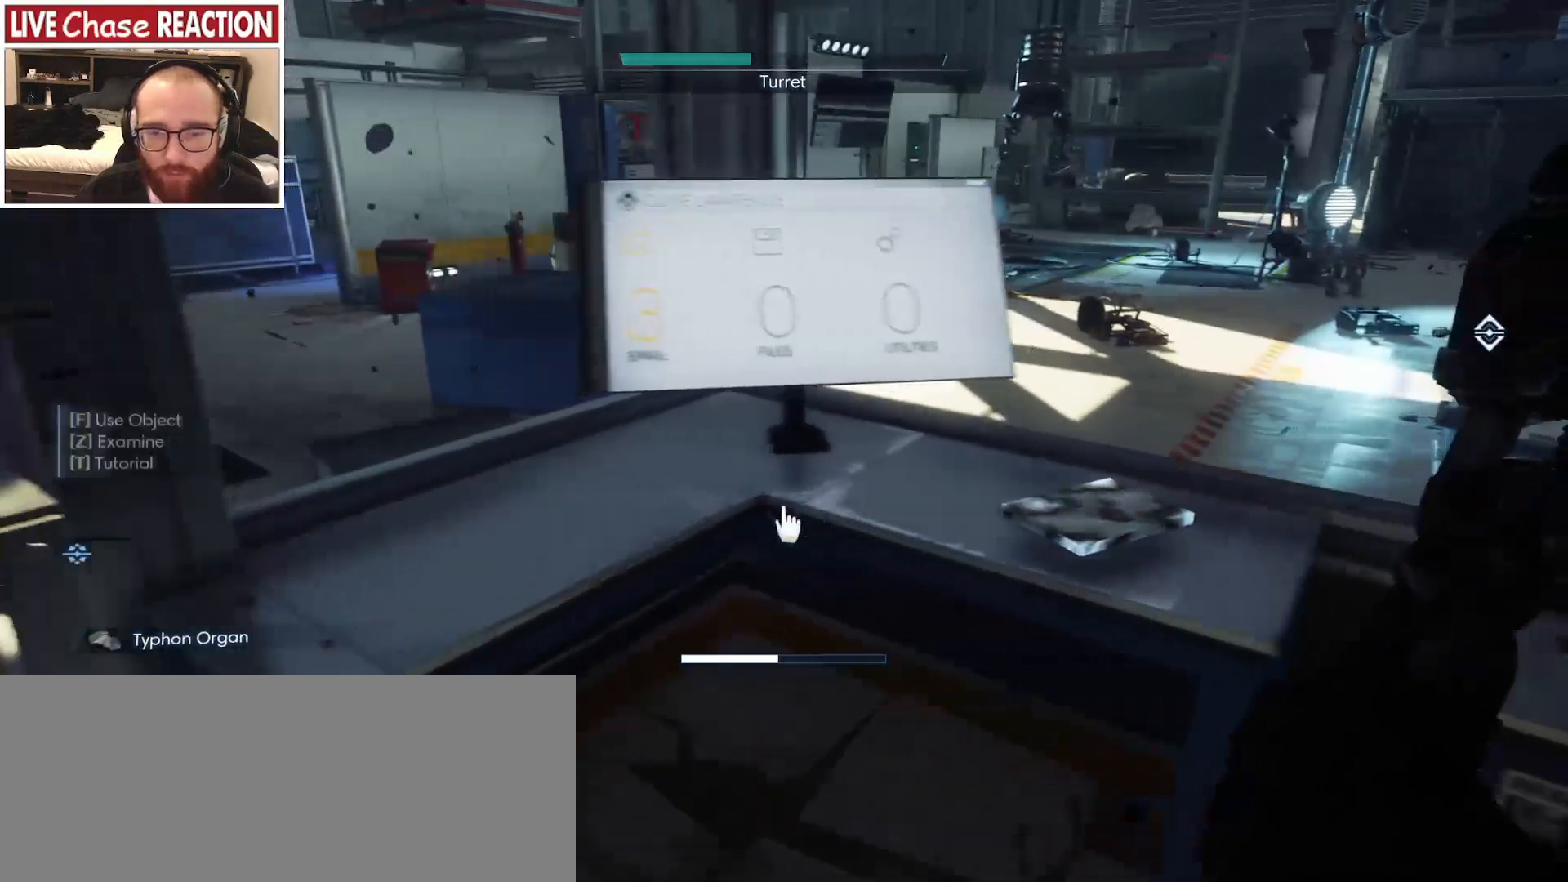
{"keys": ["a"], "mouse": [], "events": []}
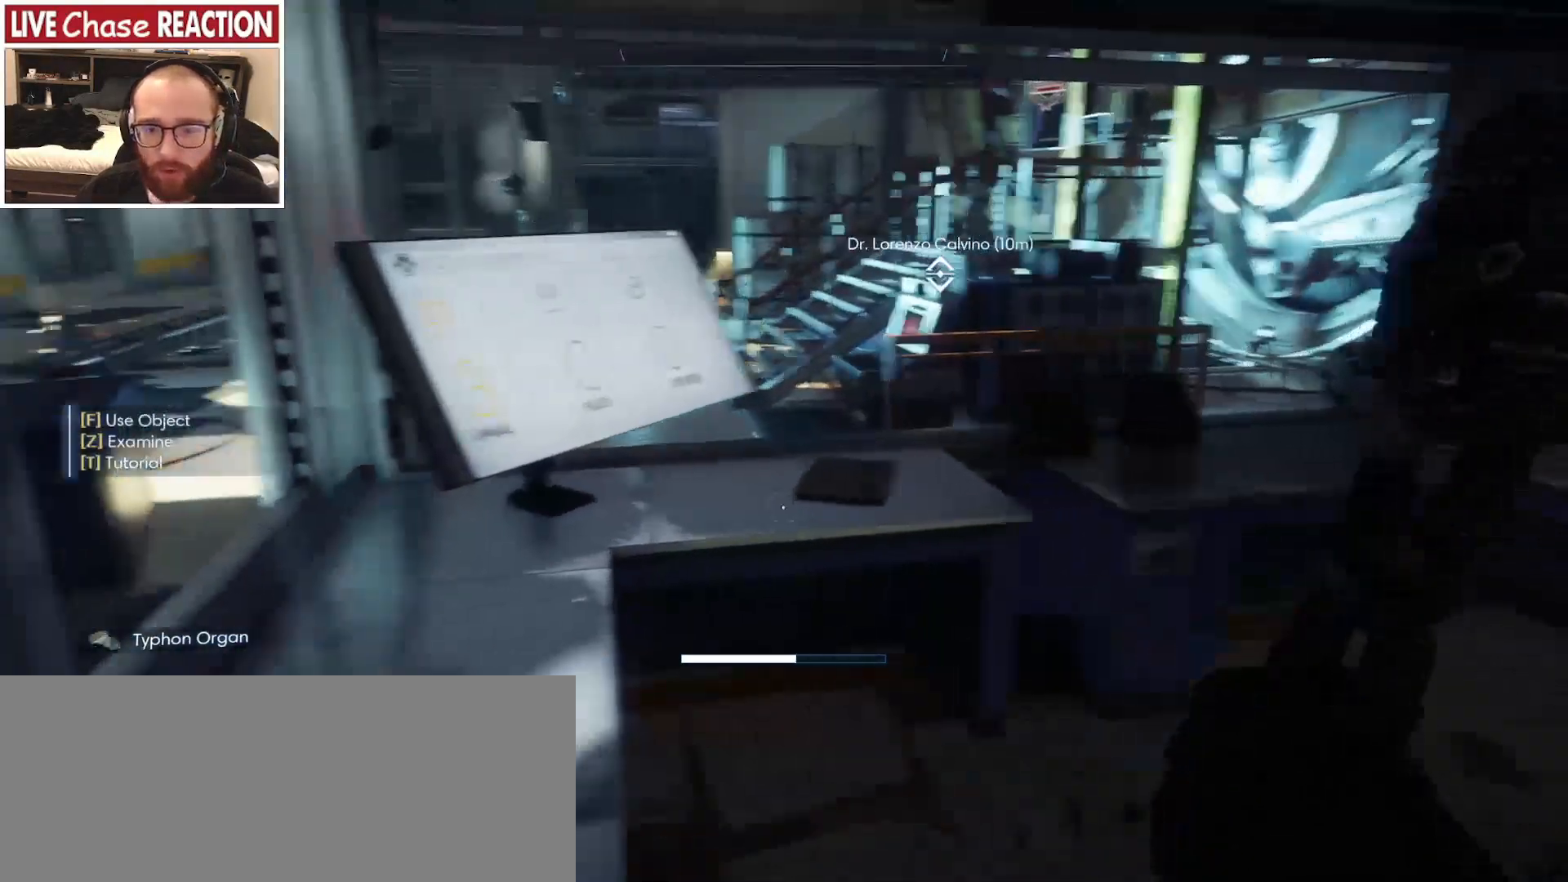
{"keys": ["shift", "w"], "mouse": [], "events": [[117, "w", "down"], [283, "shift", "down"], [483, "a", "up"]]}
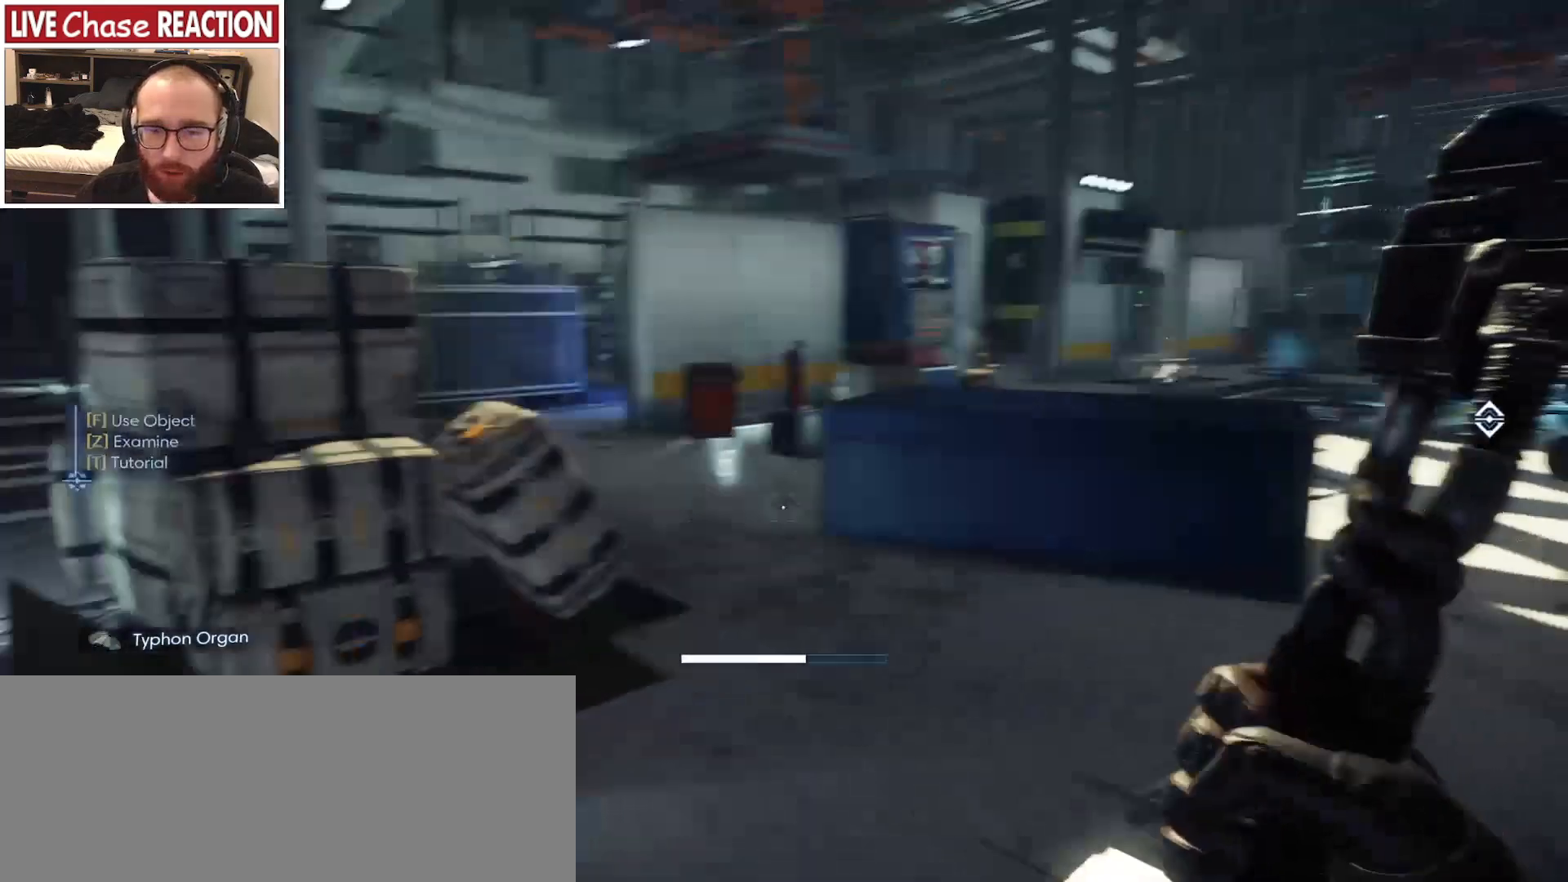
{"keys": ["shift", "space", "w"], "mouse": [], "events": [[483, "space", "down"]]}
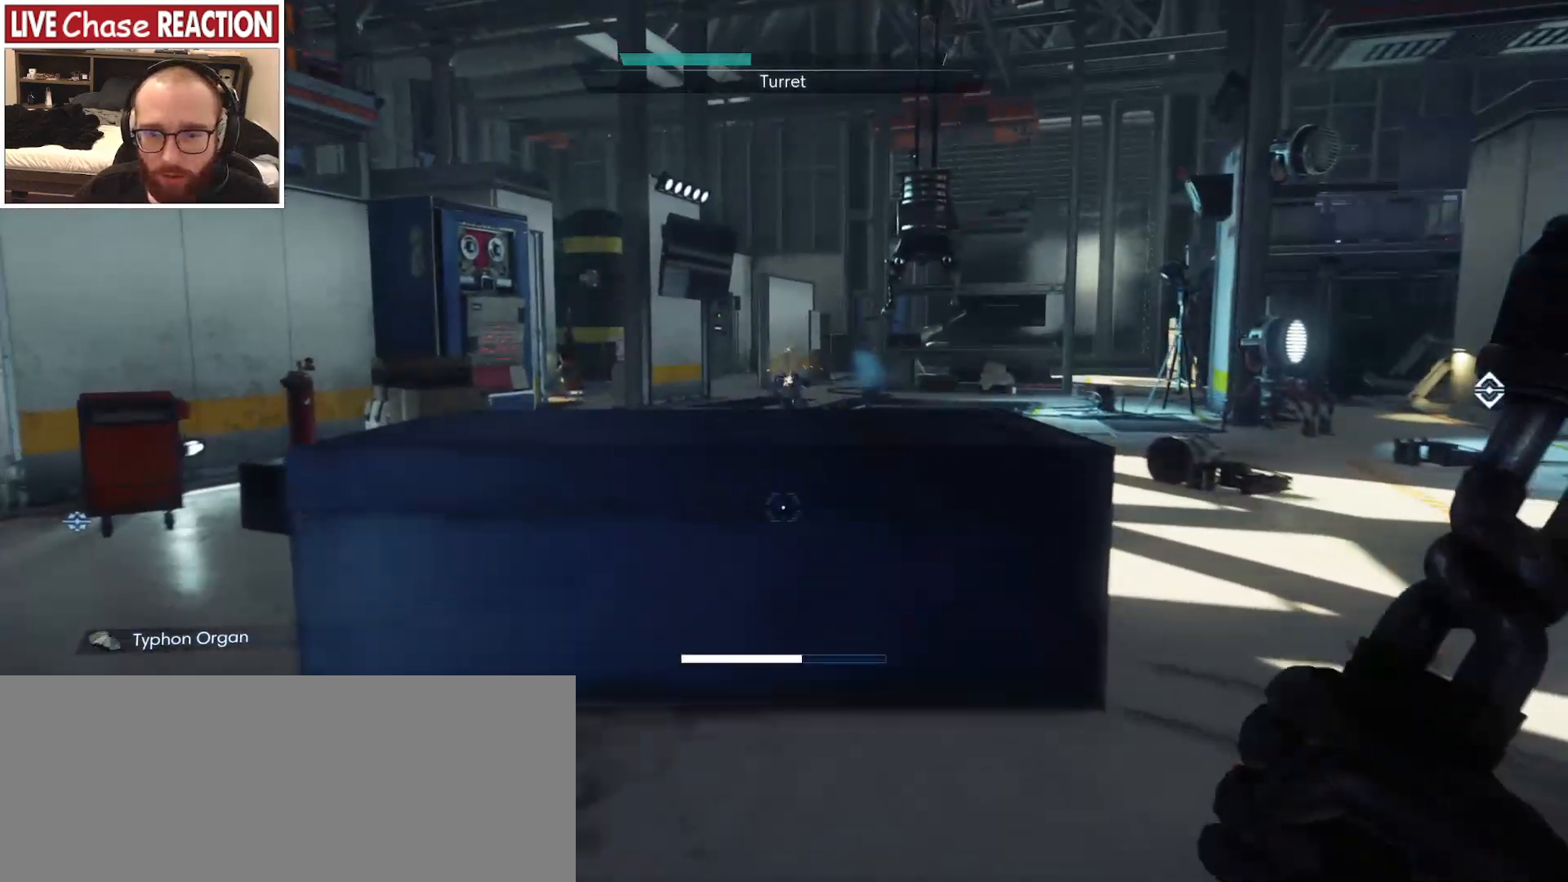
{"keys": ["w"], "mouse": [], "events": [[350, "space", "up"], [400, "shift", "up"]]}
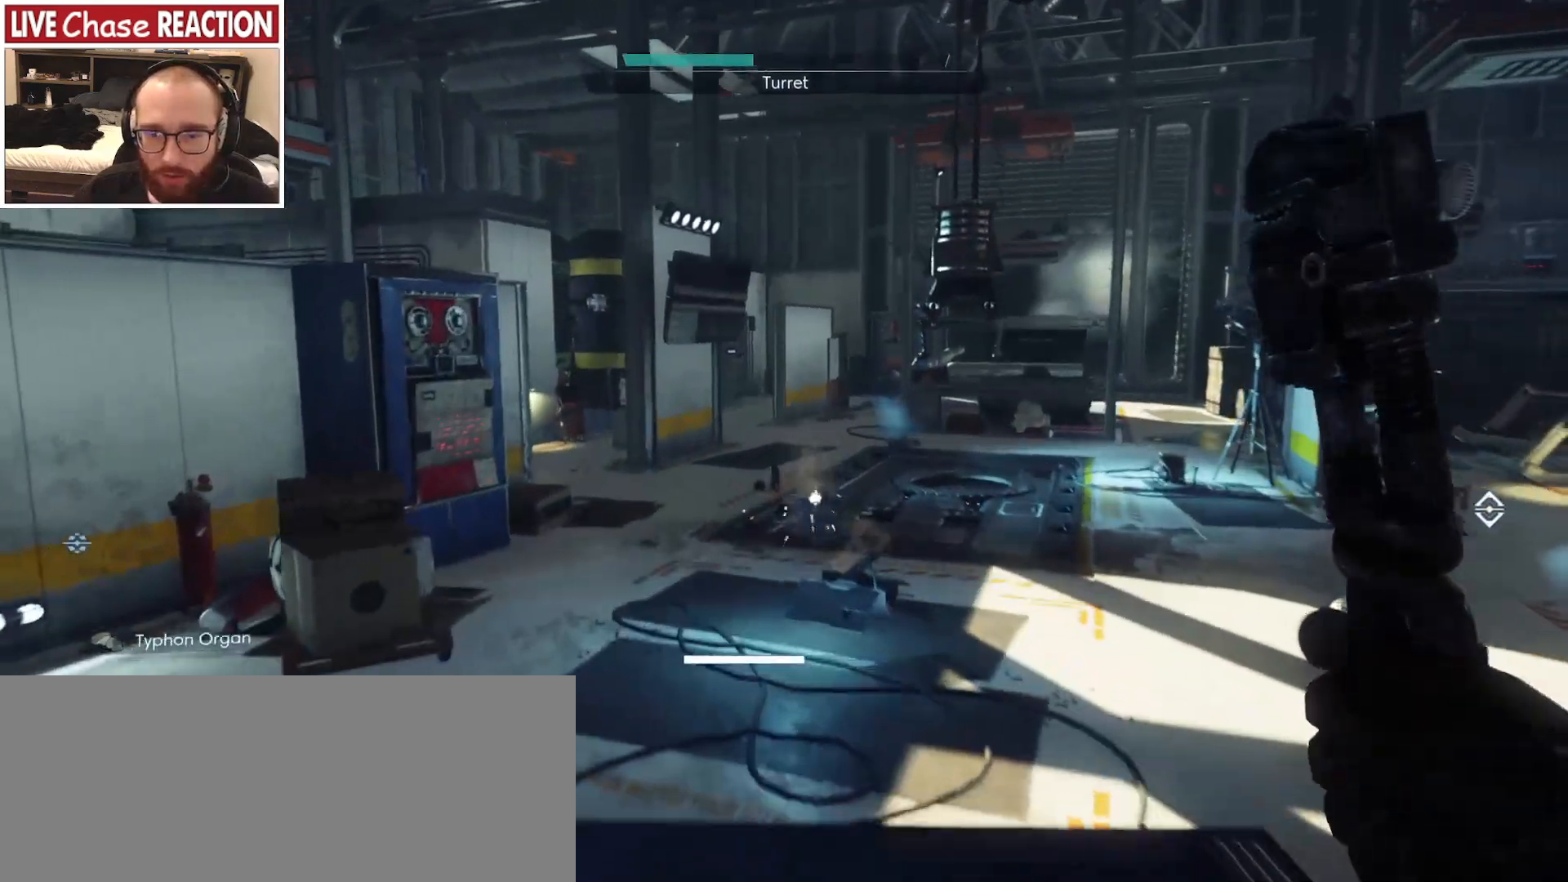
{"keys": [], "mouse": [], "events": [[117, "w", "up"]]}
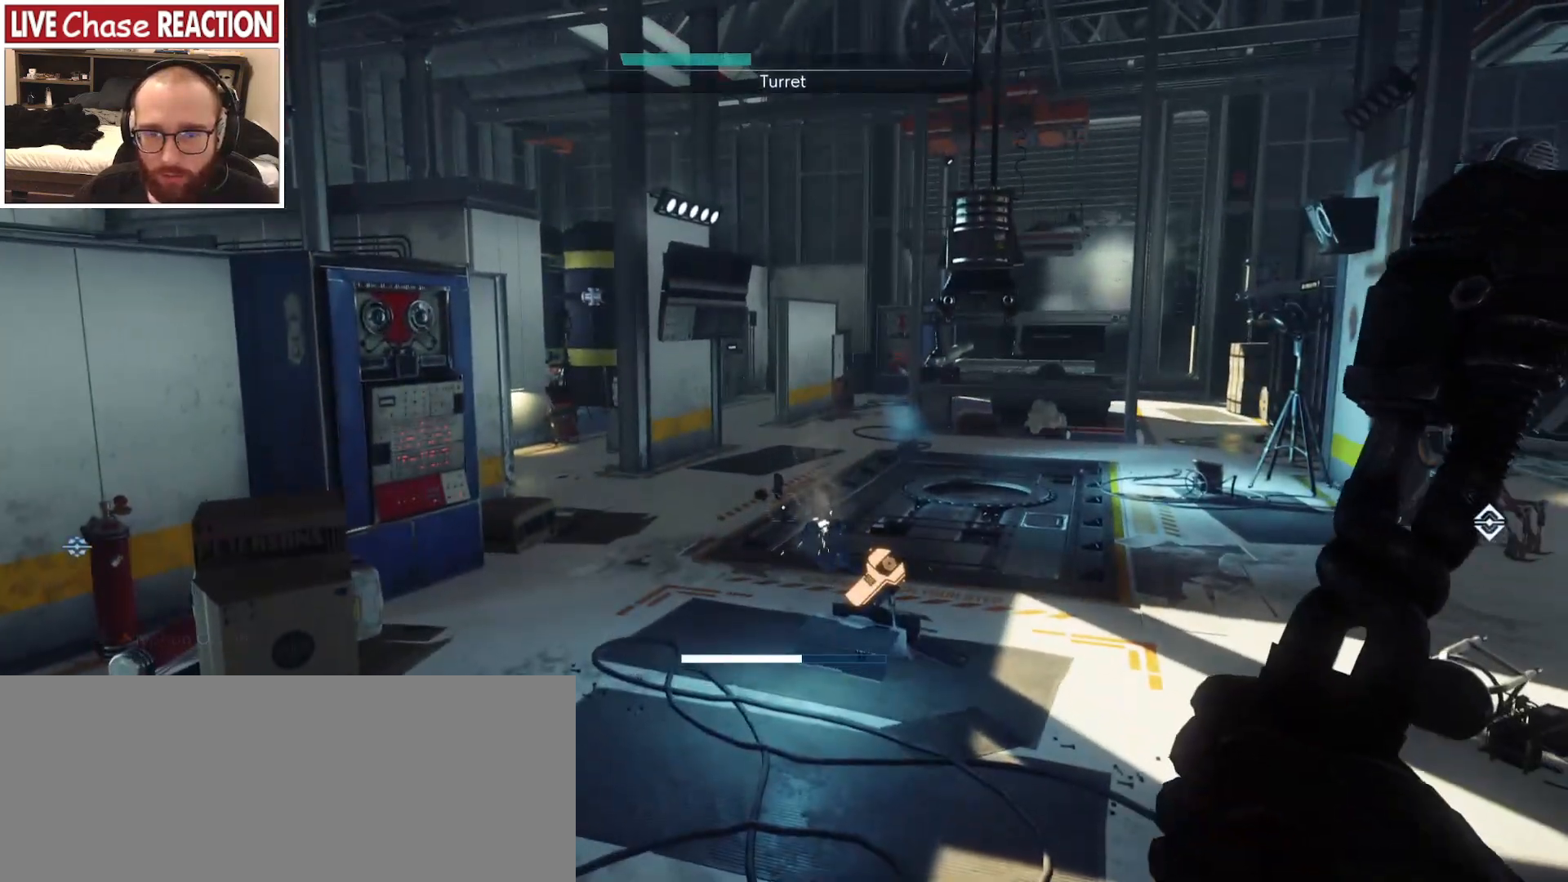
{"keys": [], "mouse": [], "events": []}
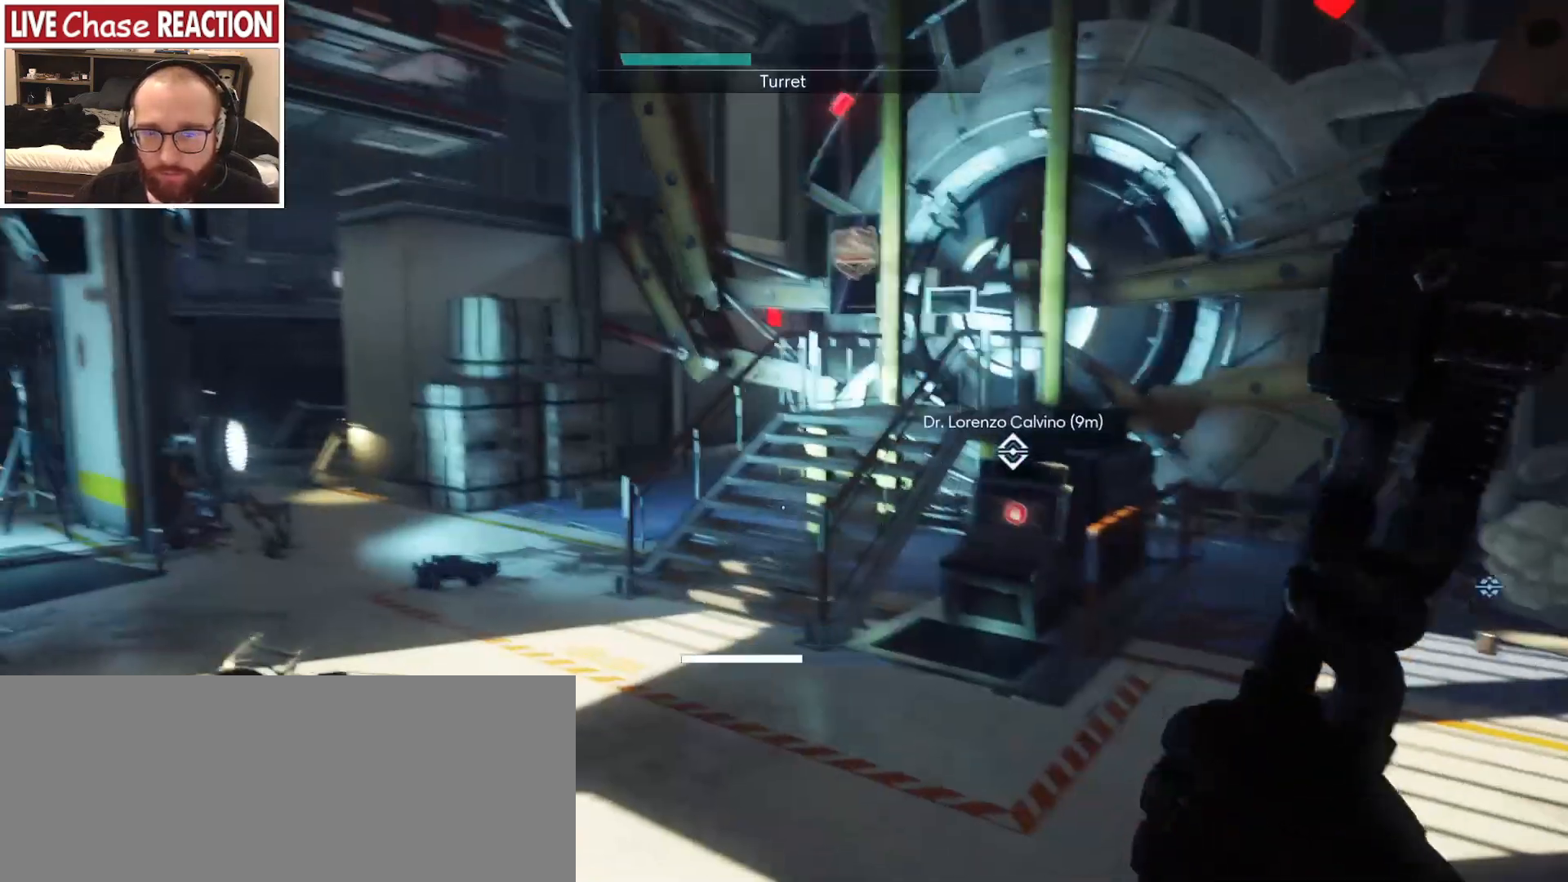
{"keys": [], "mouse": [], "events": []}
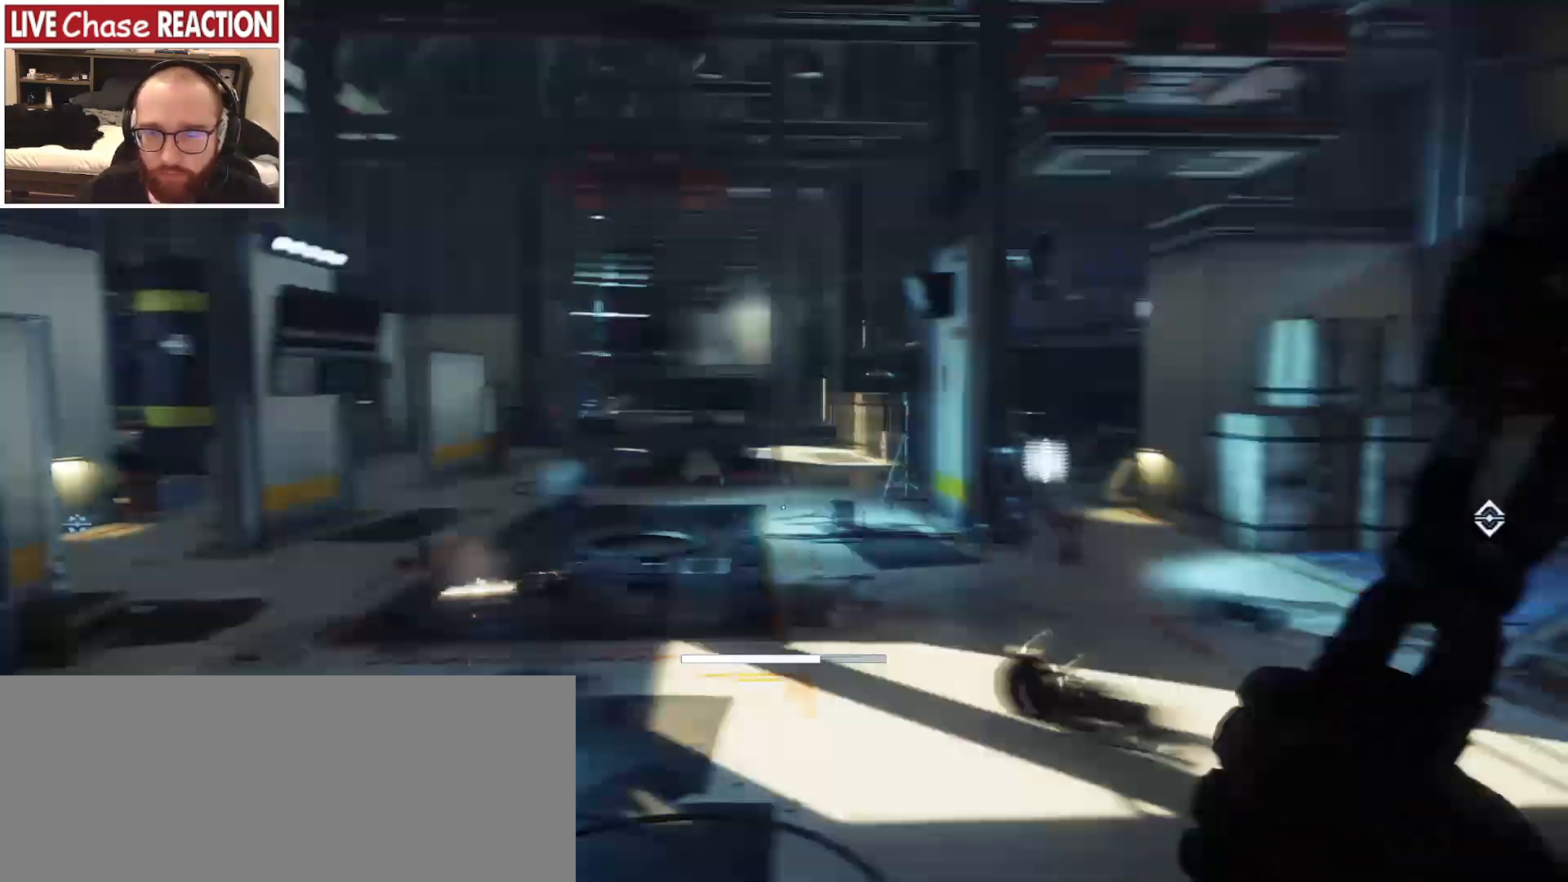
{"keys": [], "mouse": [], "events": []}
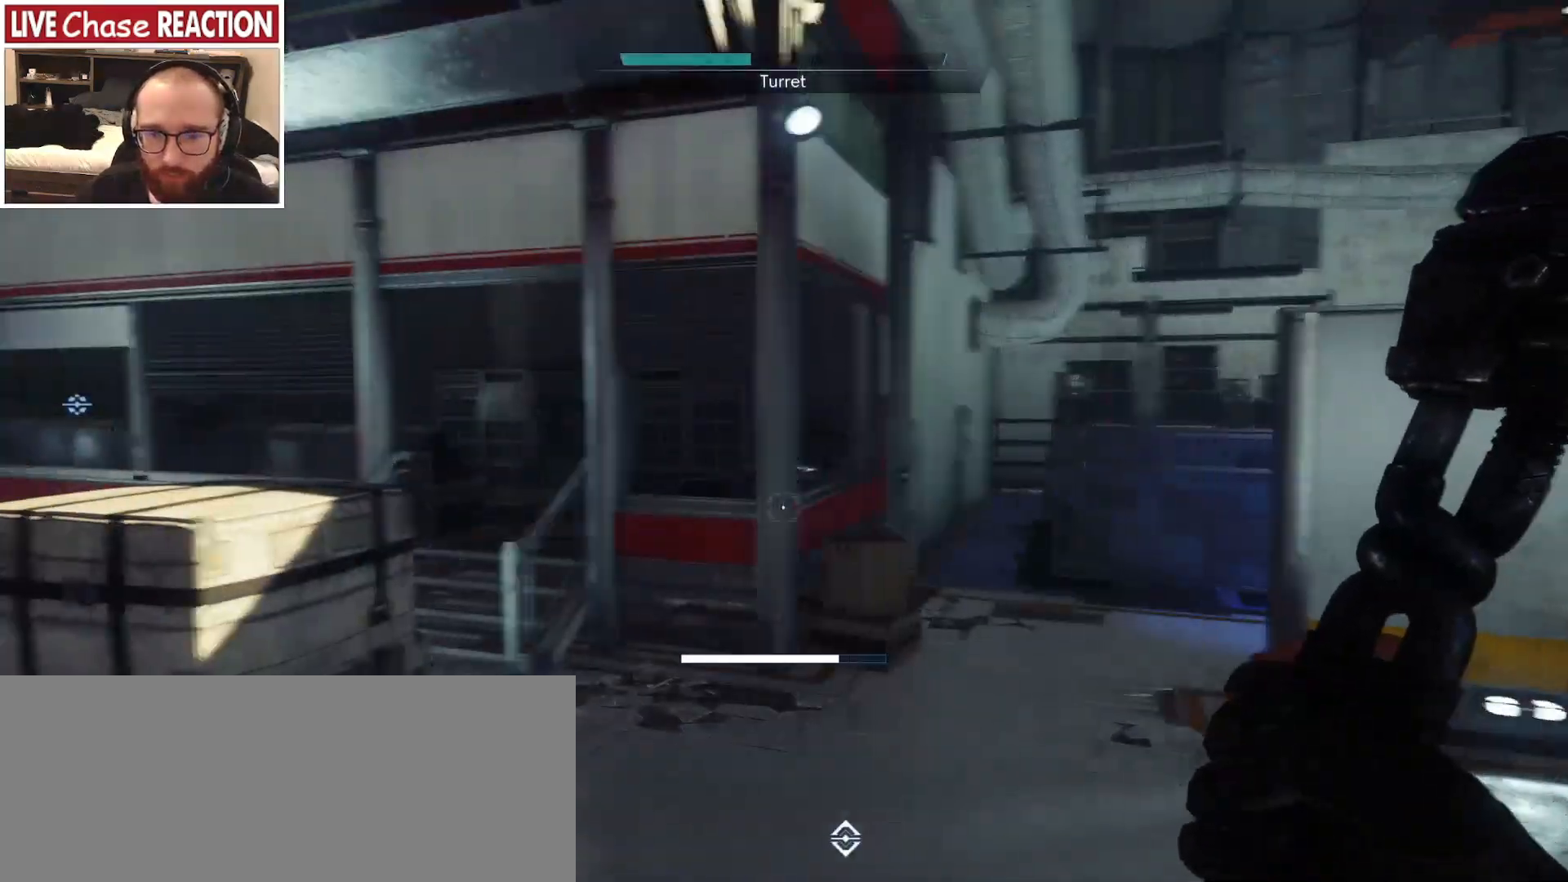
{"keys": [], "mouse": [], "events": []}
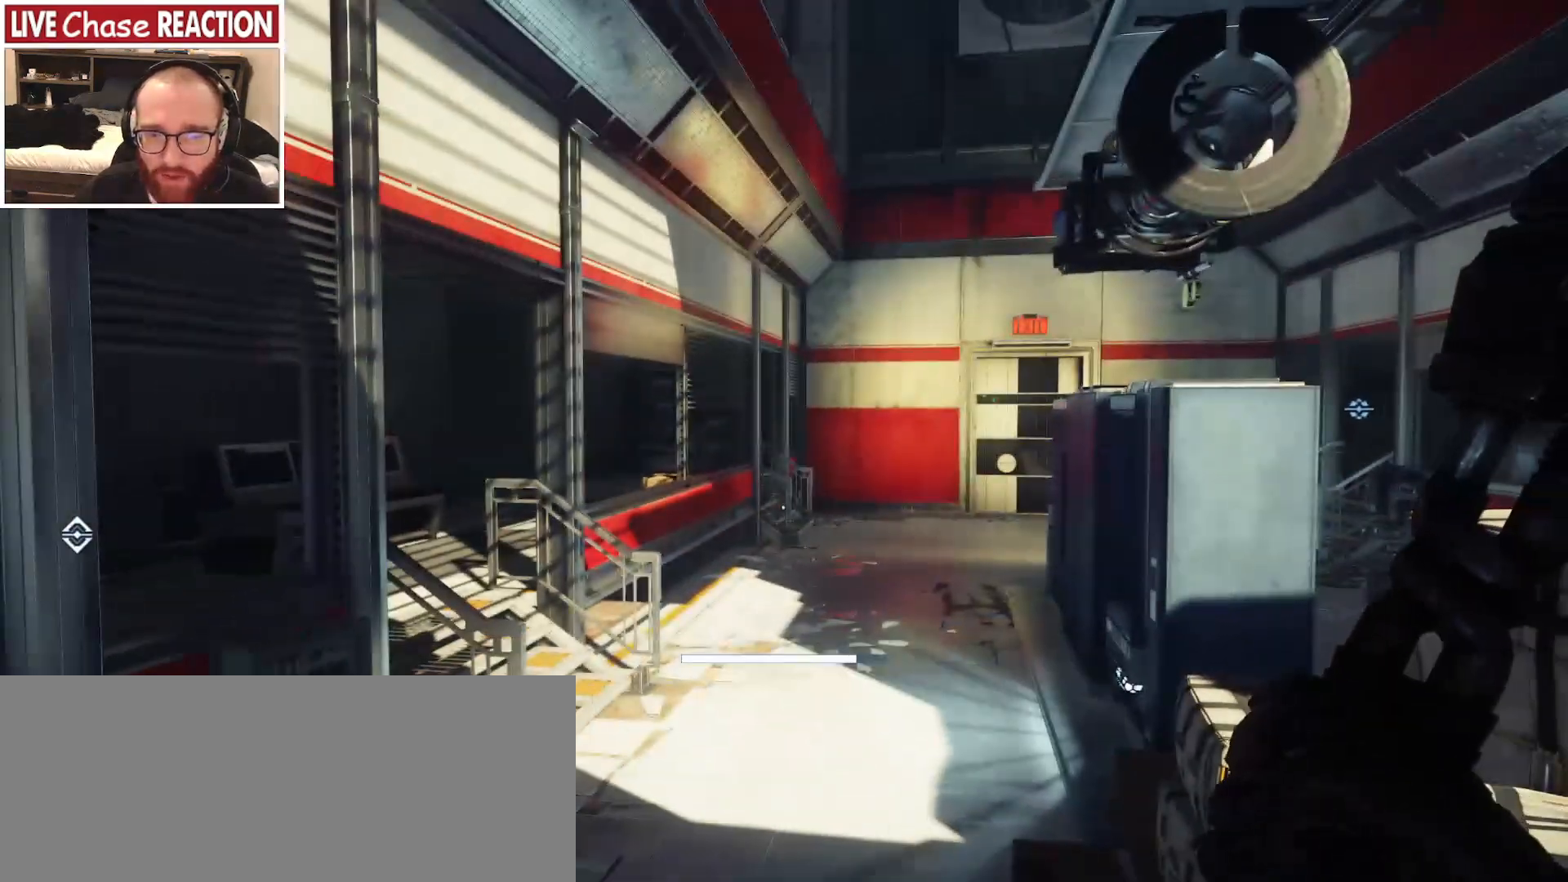
{"keys": [], "mouse": [], "events": []}
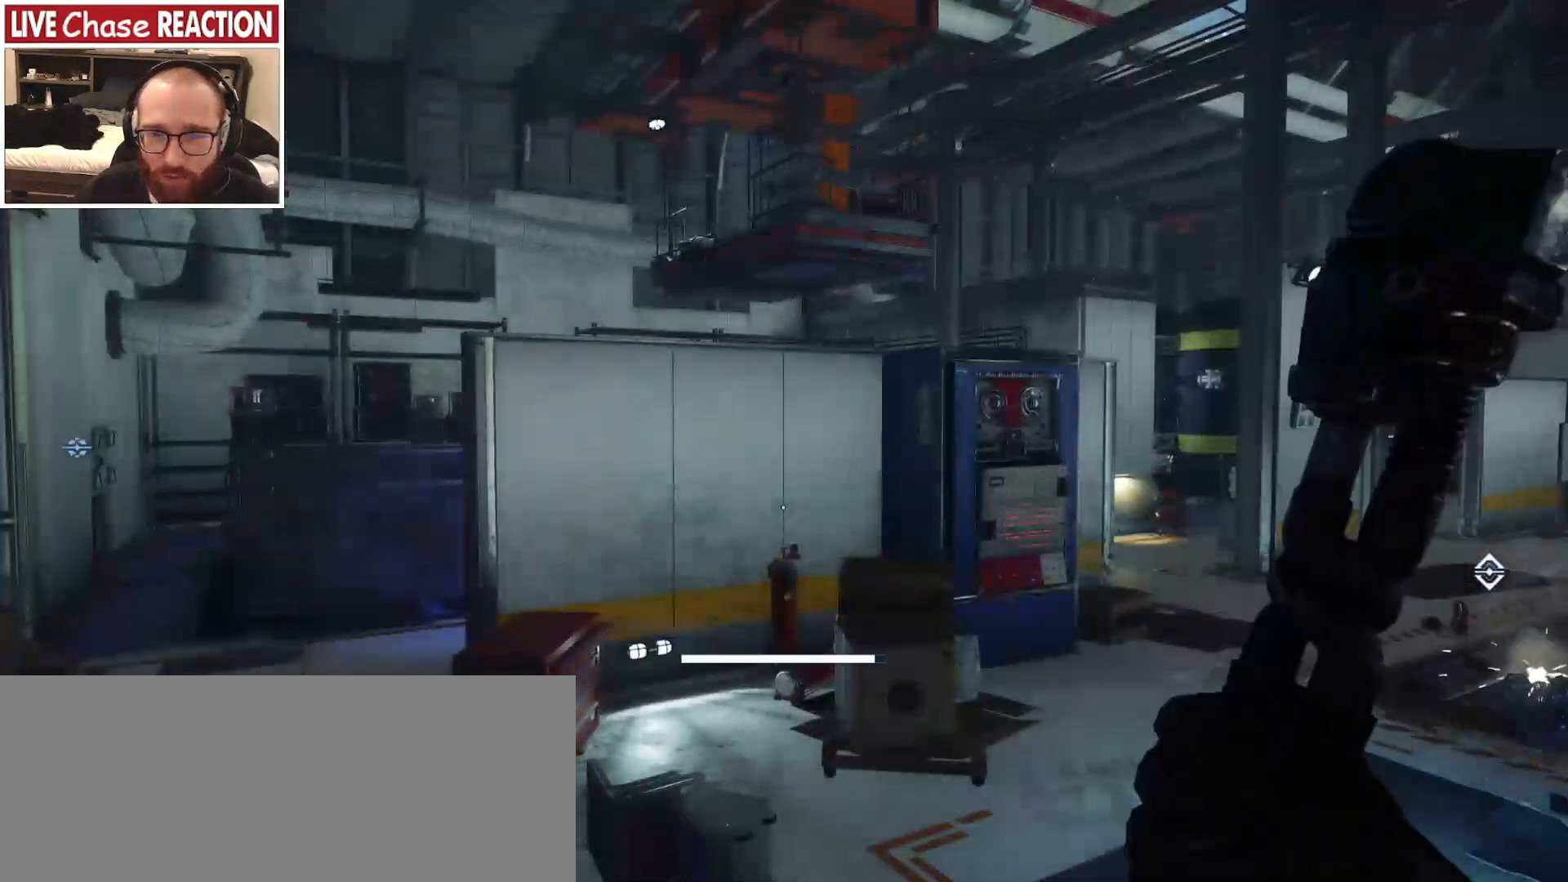
{"keys": ["w"], "mouse": [], "events": [[500, "w", "down"]]}
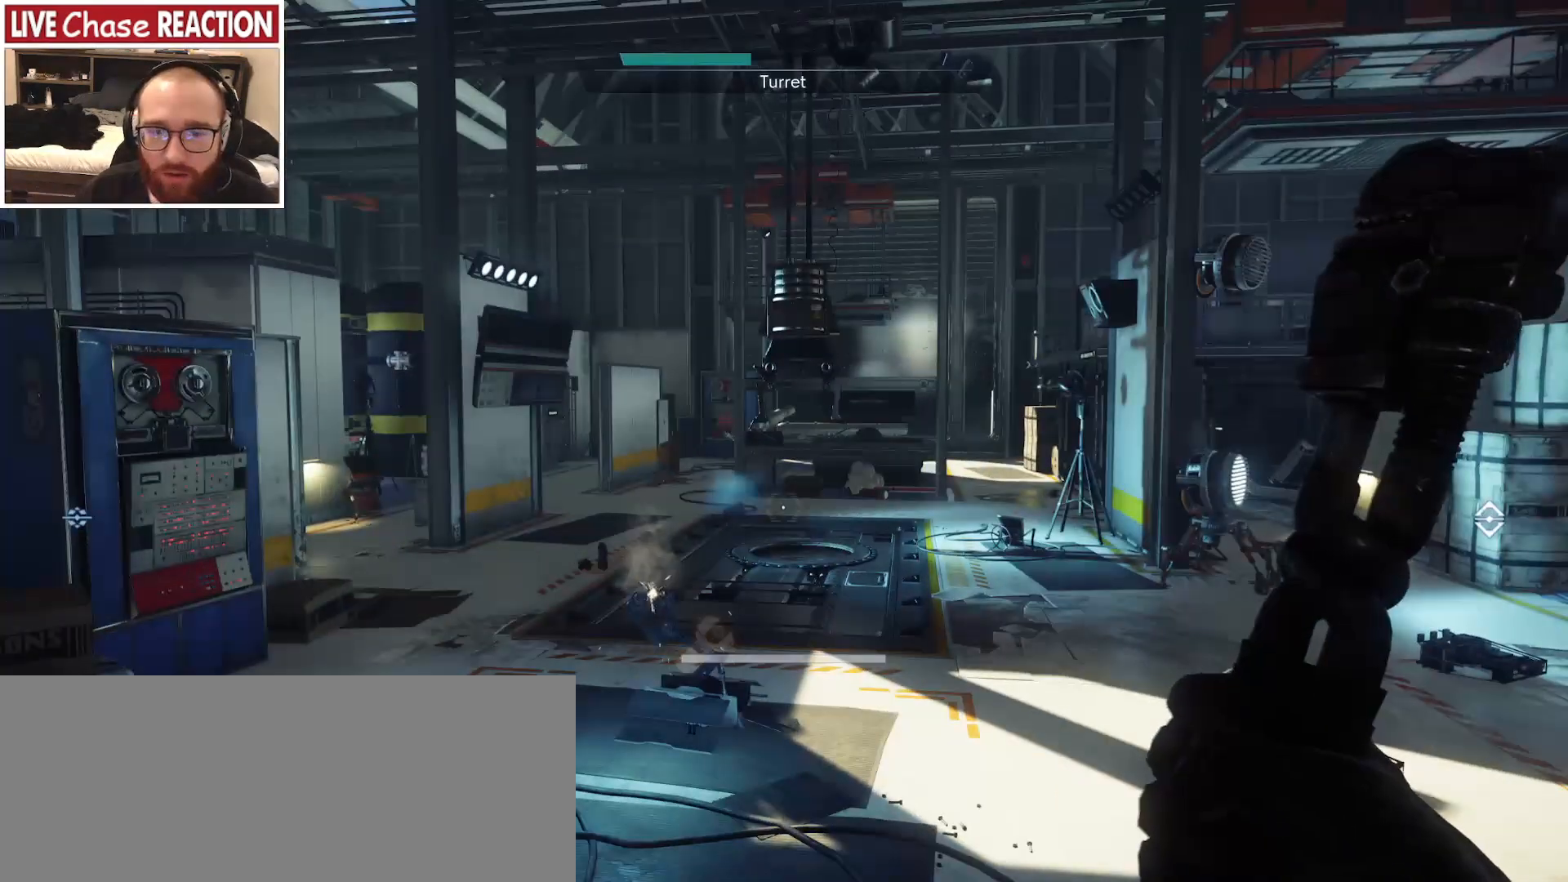
{"keys": ["shift", "w"], "mouse": [], "events": [[150, "shift", "down"]]}
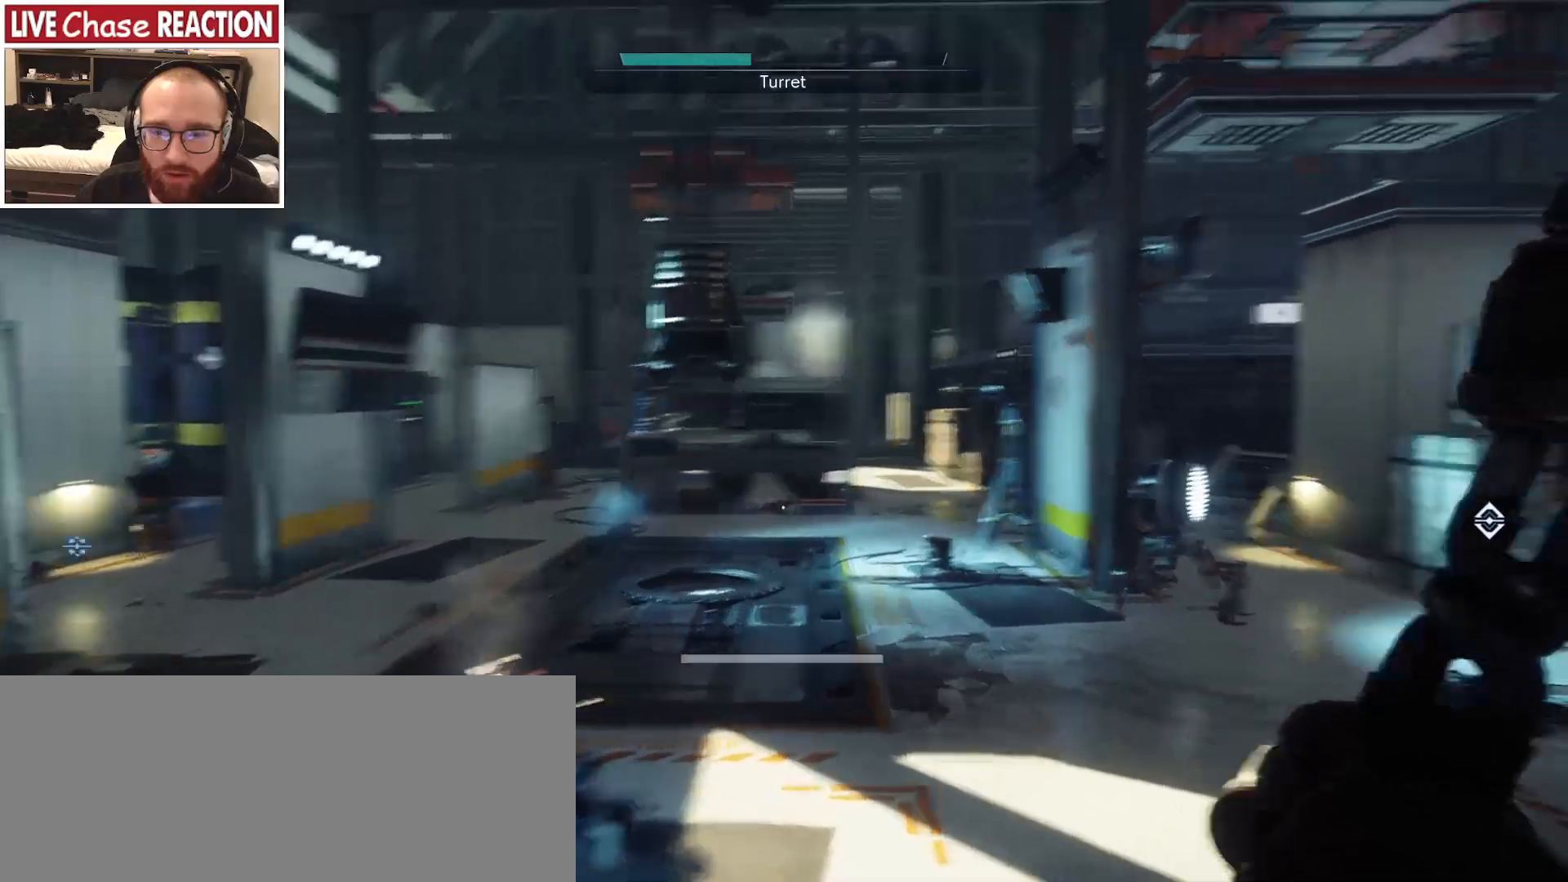
{"keys": ["shift", "w"], "mouse": [], "events": []}
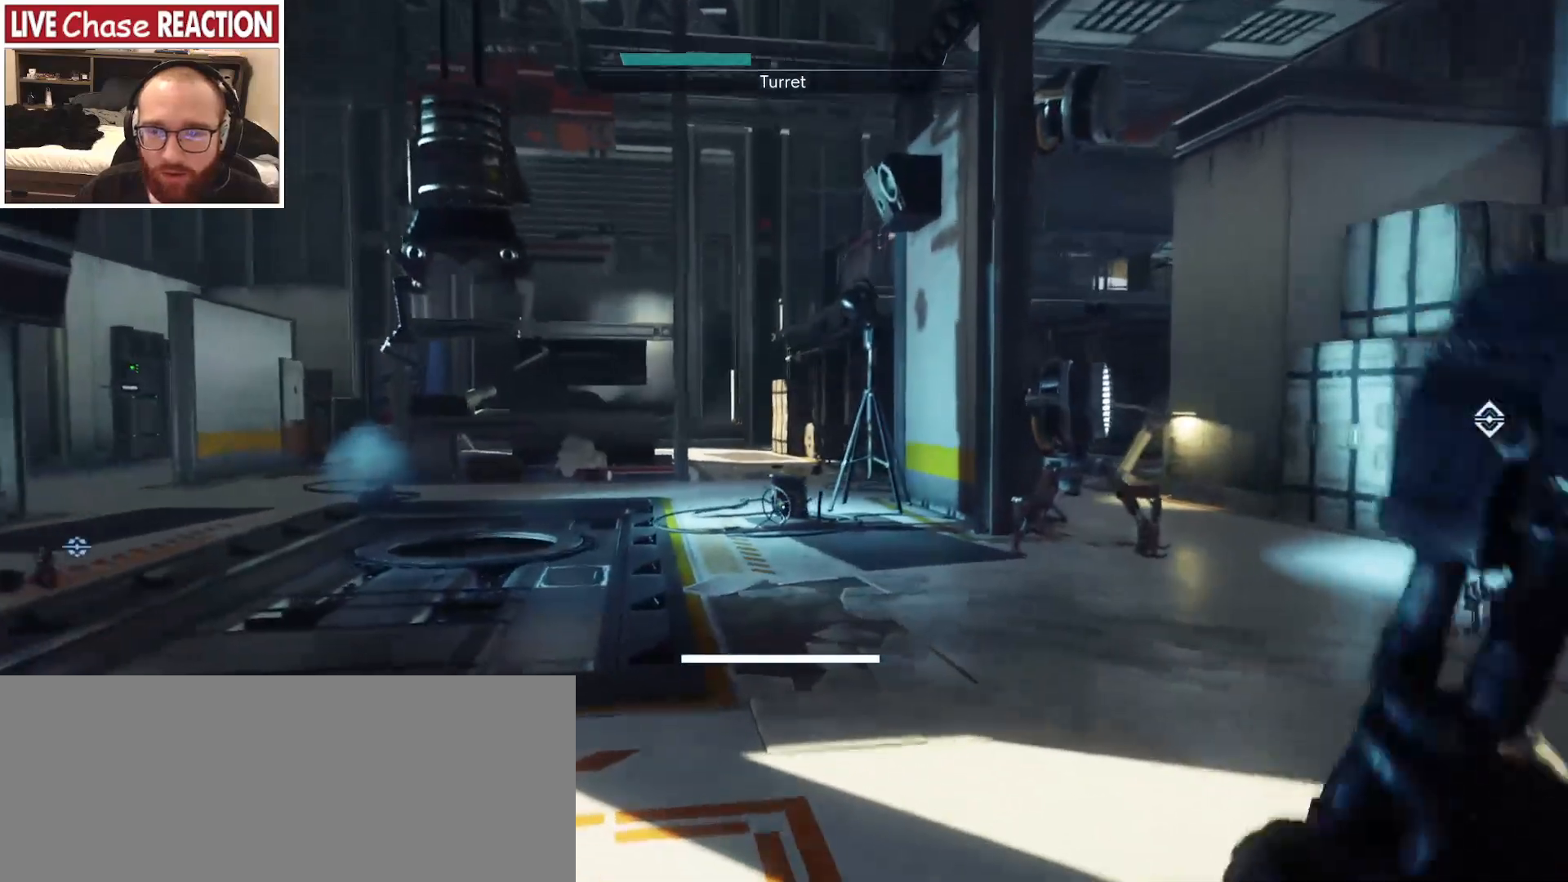
{"keys": ["shift", "w"], "mouse": [], "events": []}